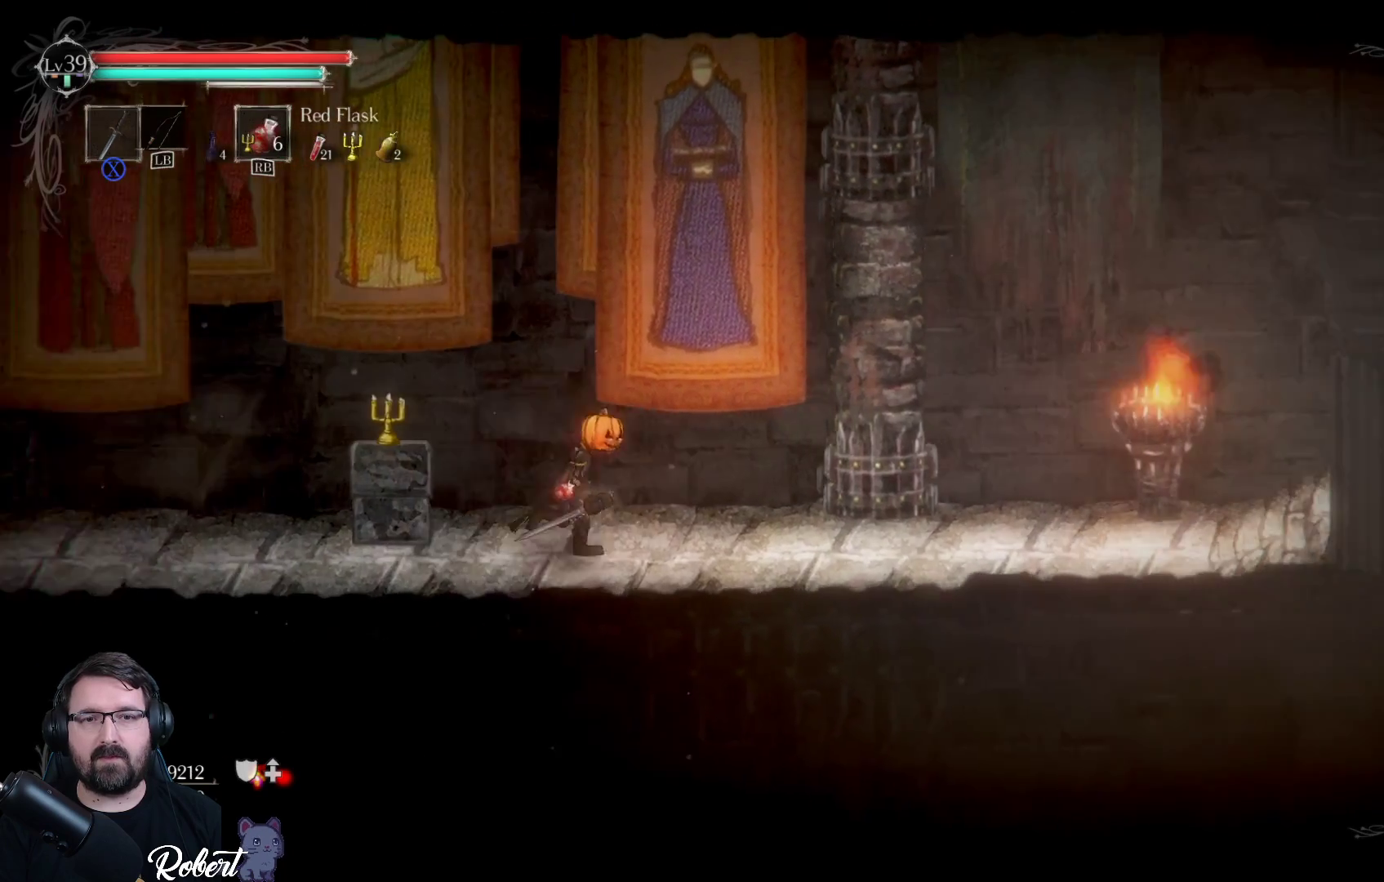
Gameplay with a controller (Xbox layout); each line is a JSON object with the inputs held at the frame after it. "events" lists button and stick changes between this image and that frame as [ms after this image, input, new state], when the widget could be followed in between.
{"buttons": [], "left_stick": "right", "right_stick": "center", "events": []}
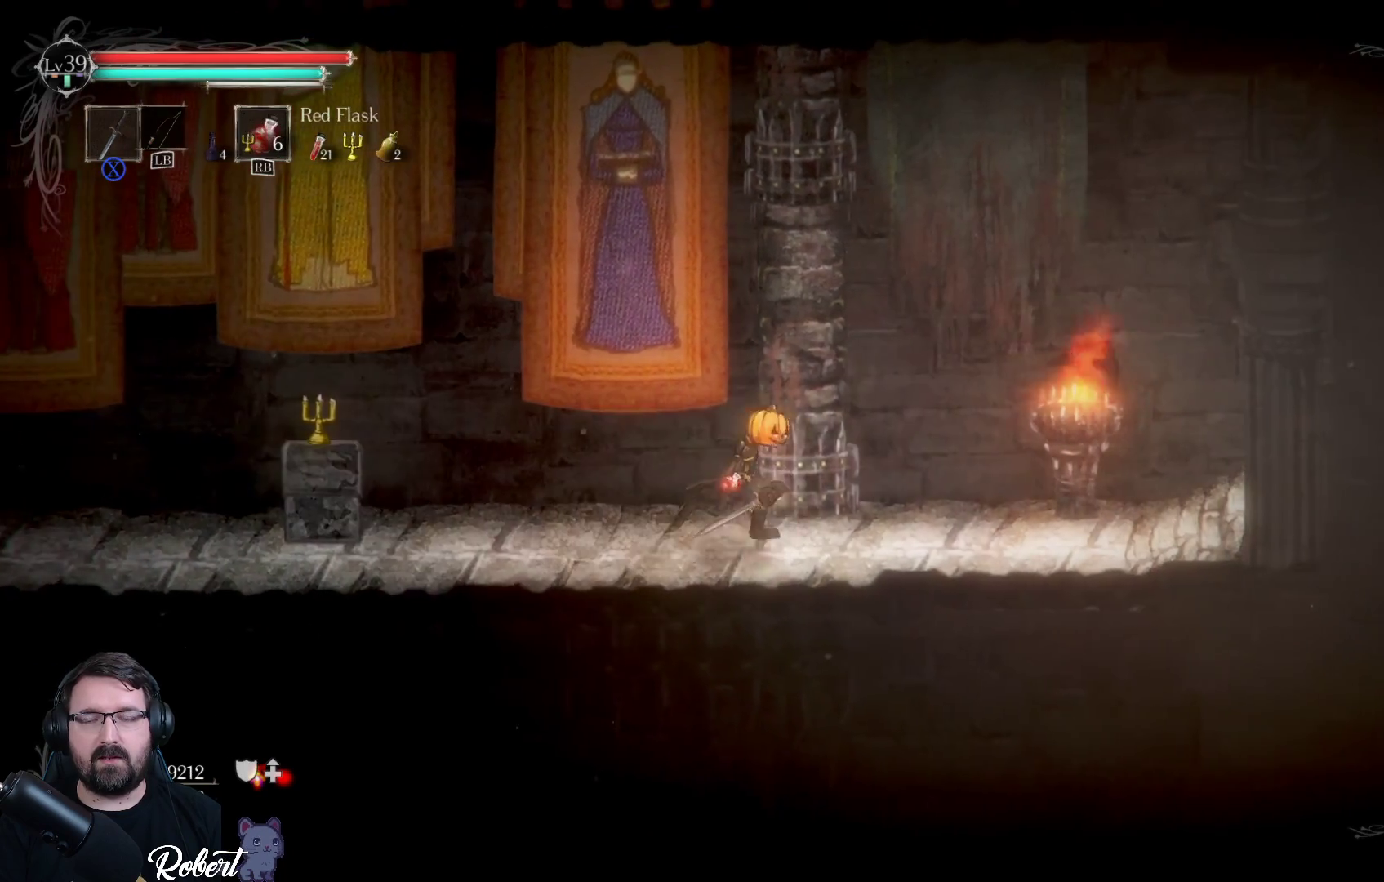
{"buttons": [], "left_stick": "right", "right_stick": "center", "events": []}
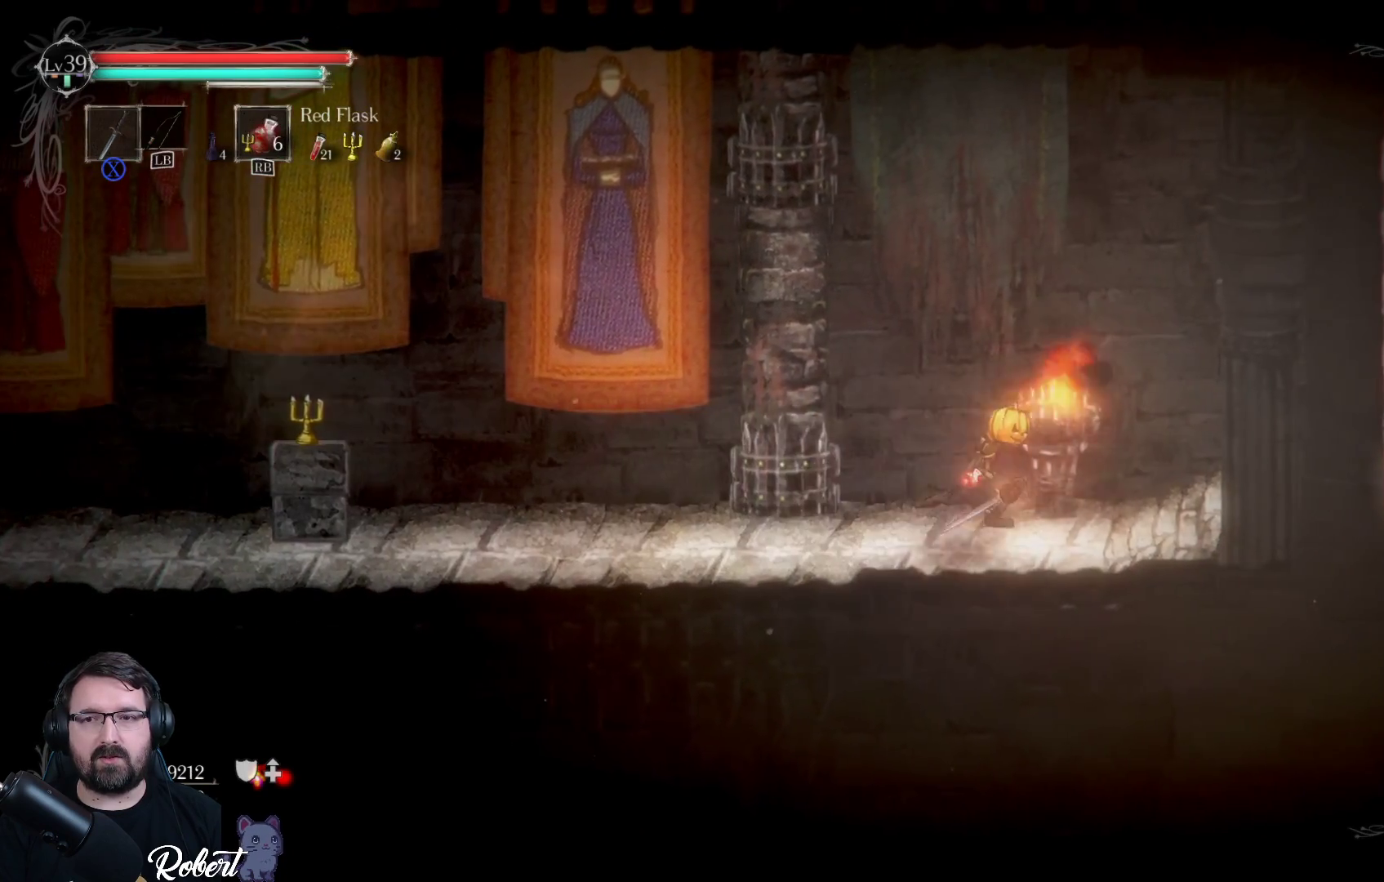
{"buttons": [], "left_stick": "right", "right_stick": "center", "events": []}
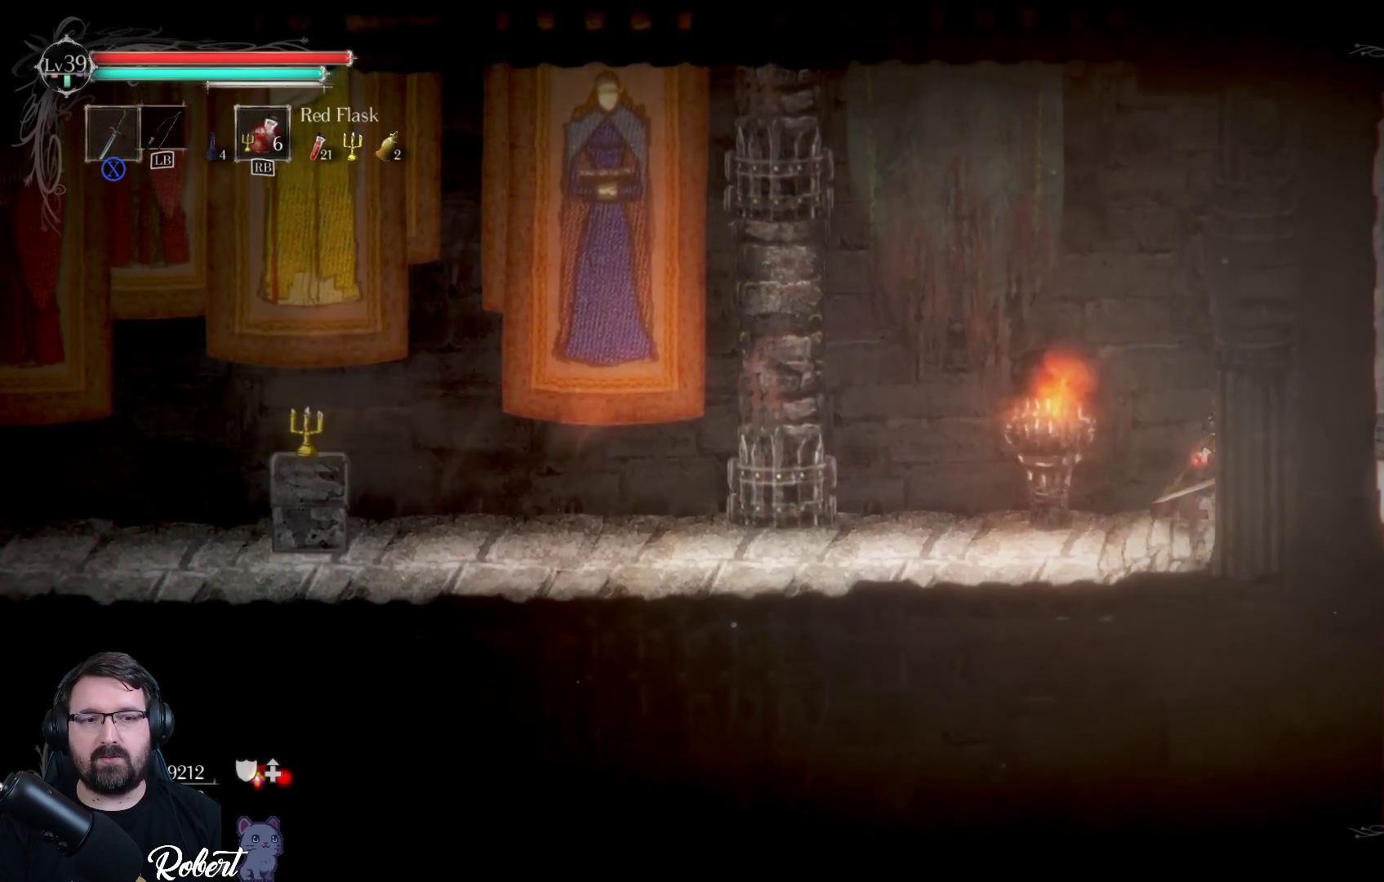
{"buttons": [], "left_stick": "right", "right_stick": "center", "events": []}
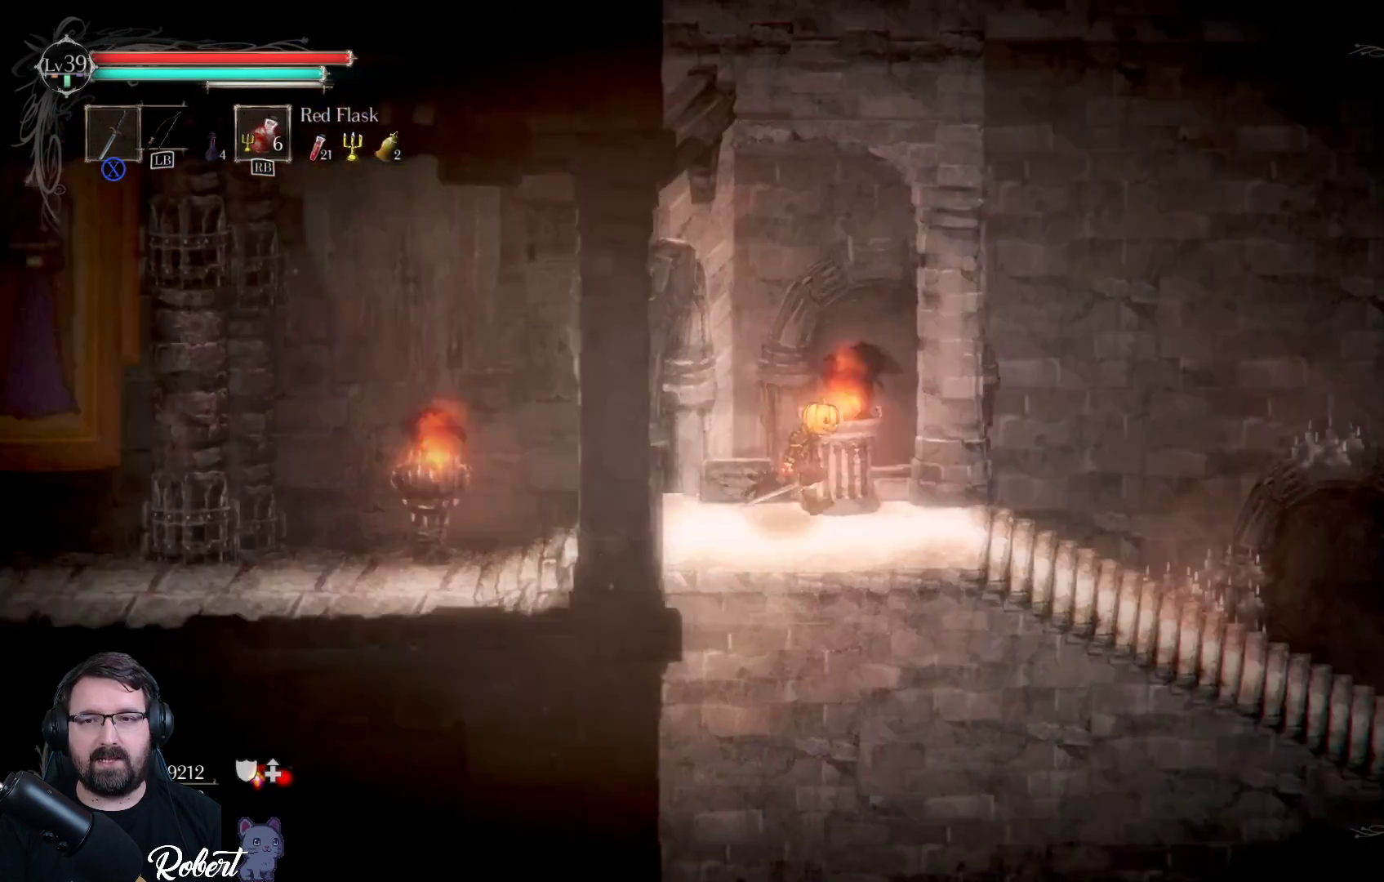
{"buttons": [], "left_stick": "right", "right_stick": "center", "events": []}
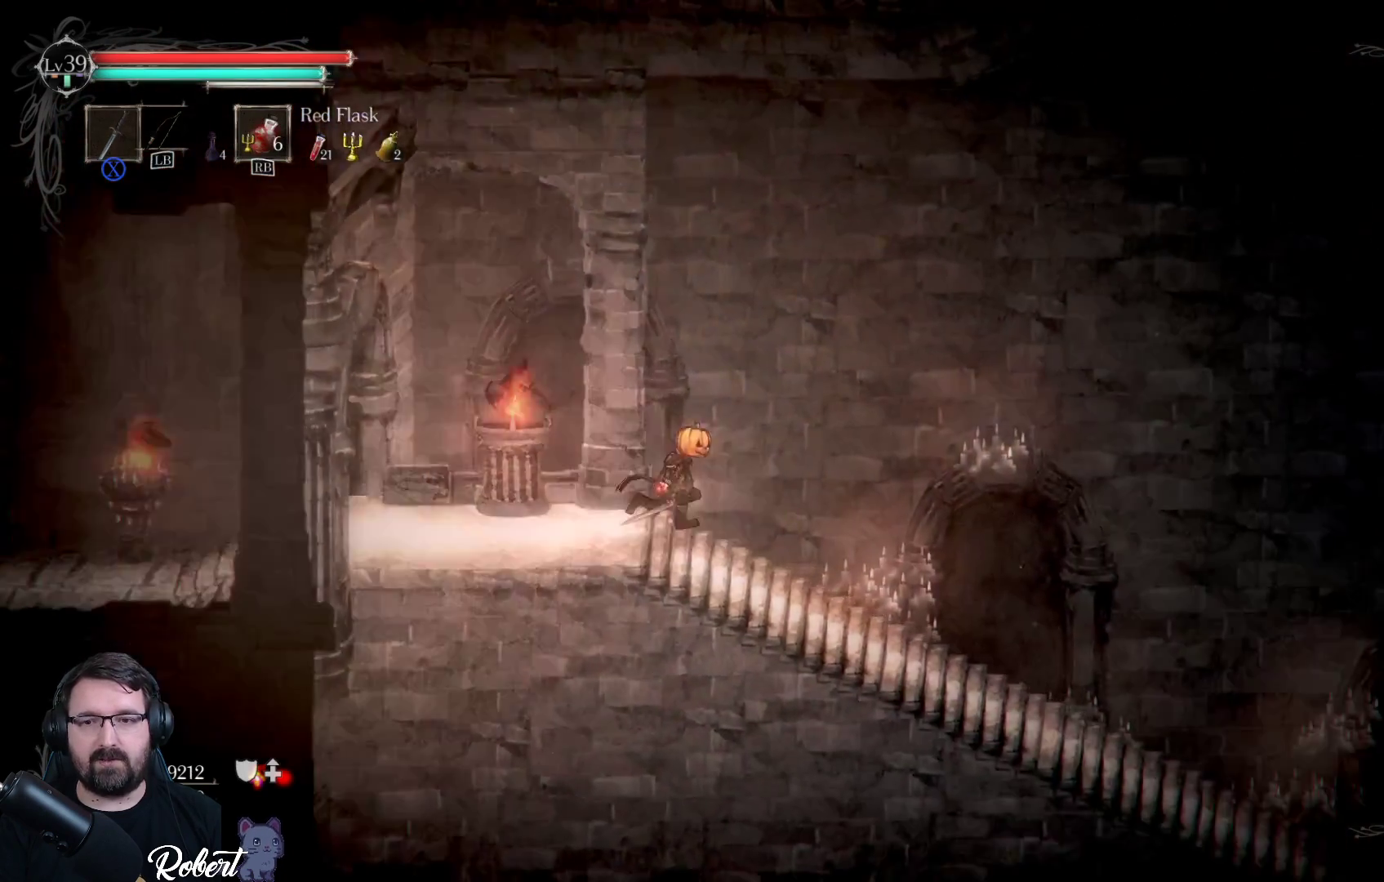
{"buttons": [], "left_stick": "right", "right_stick": "center", "events": []}
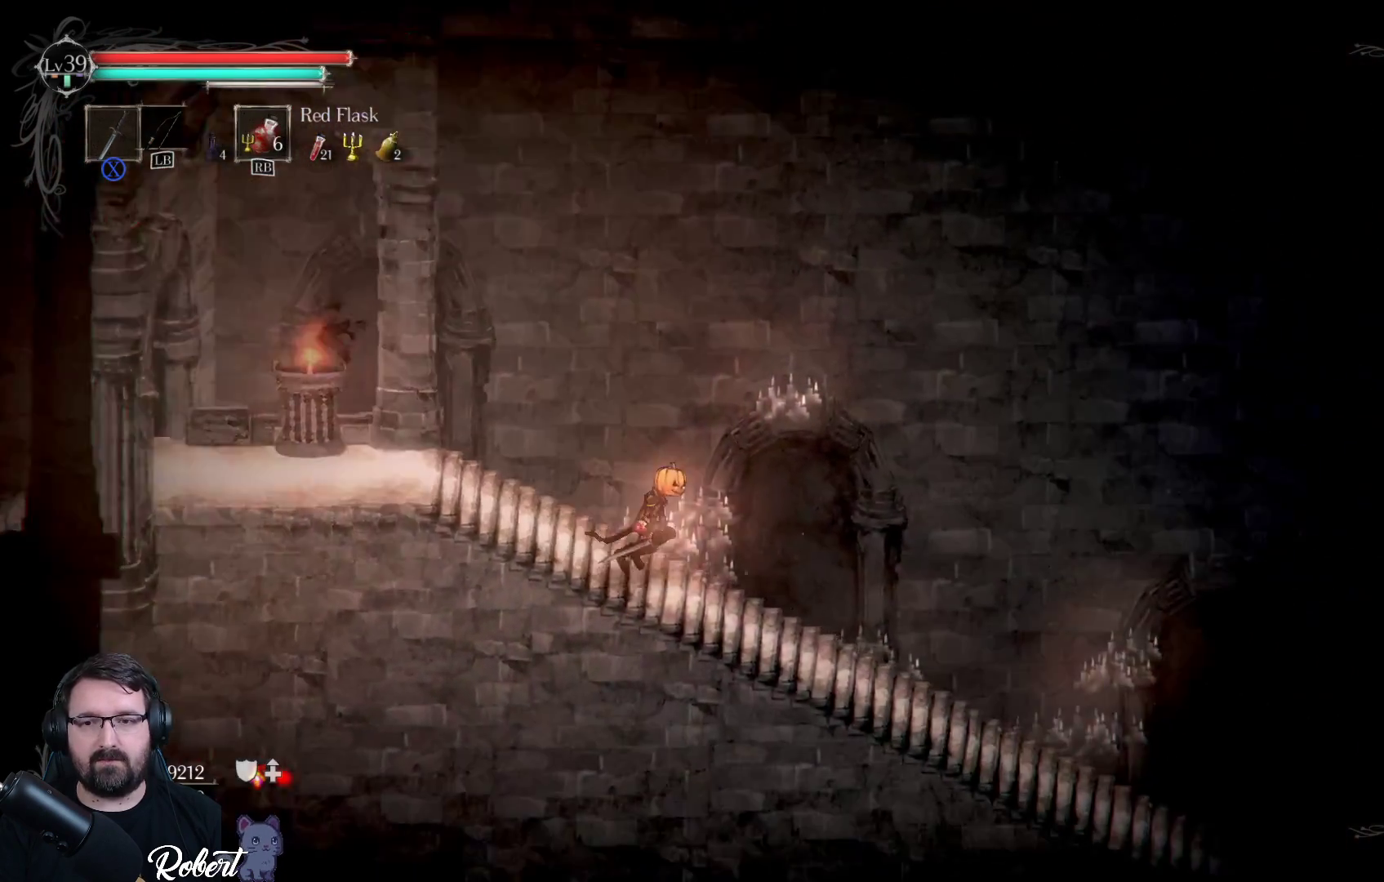
{"buttons": [], "left_stick": "right", "right_stick": "center", "events": []}
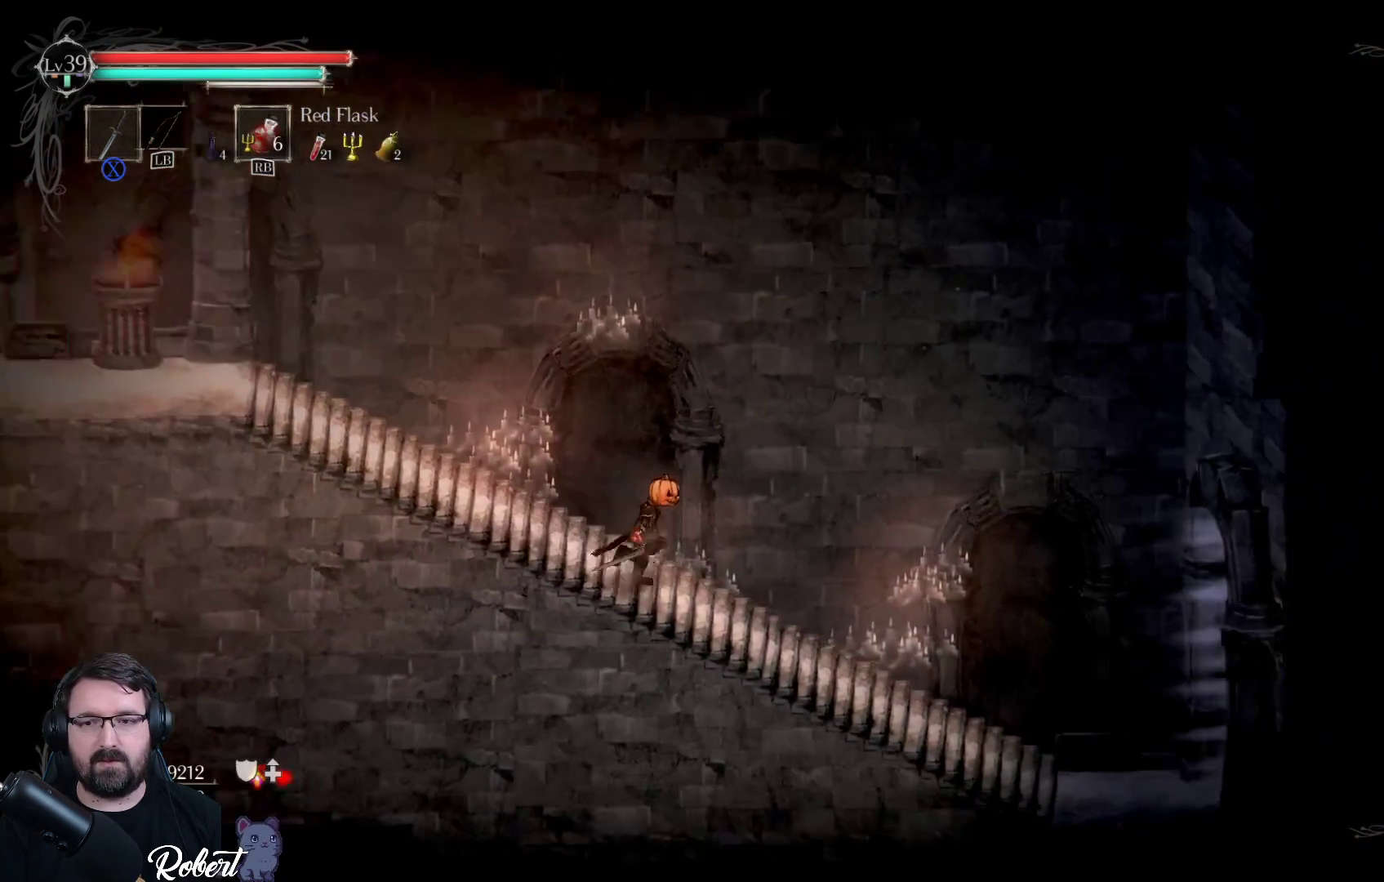
{"buttons": [], "left_stick": "right", "right_stick": "center", "events": []}
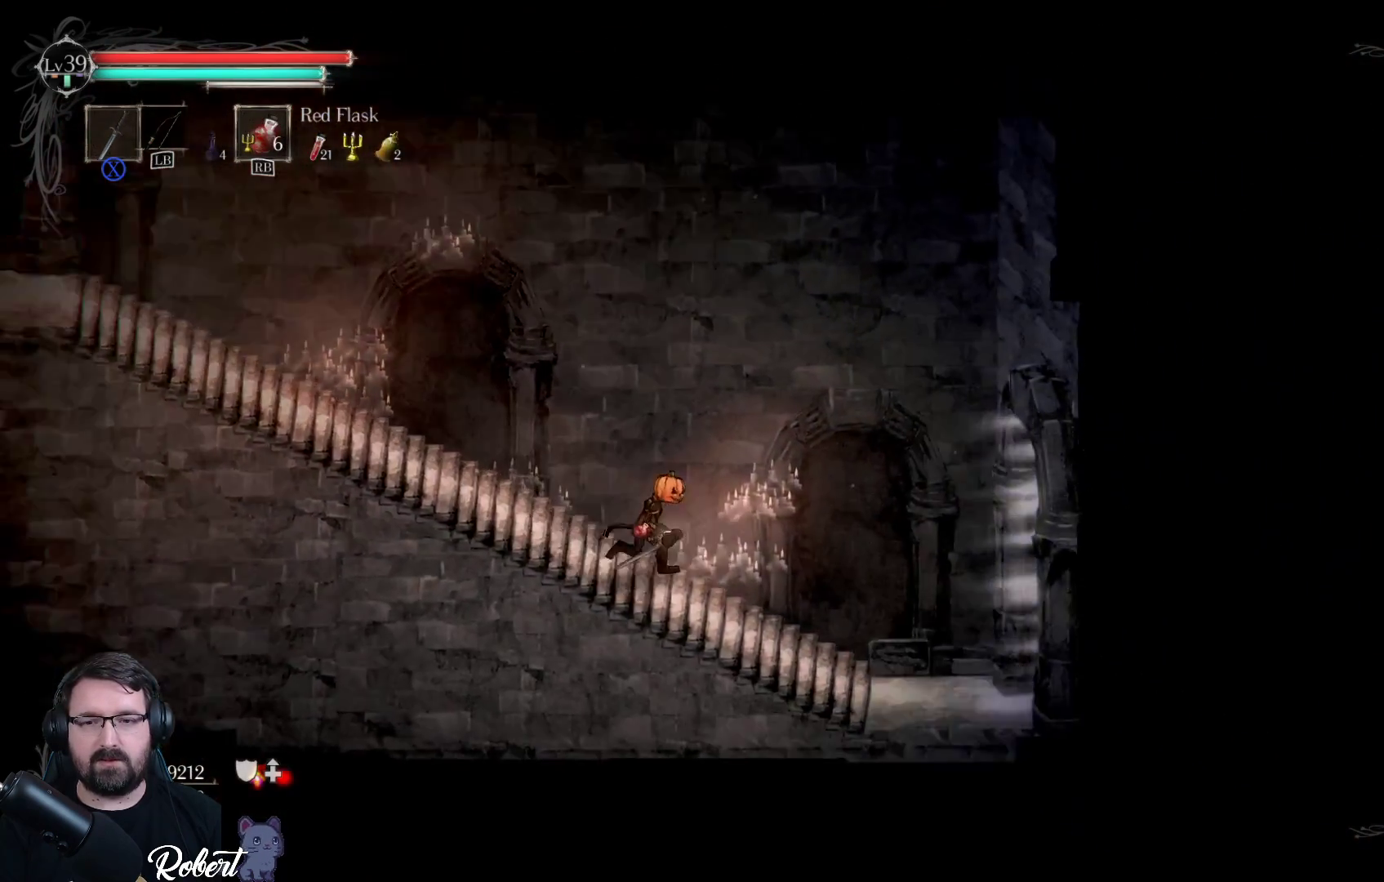
{"buttons": [], "left_stick": "right", "right_stick": "center", "events": []}
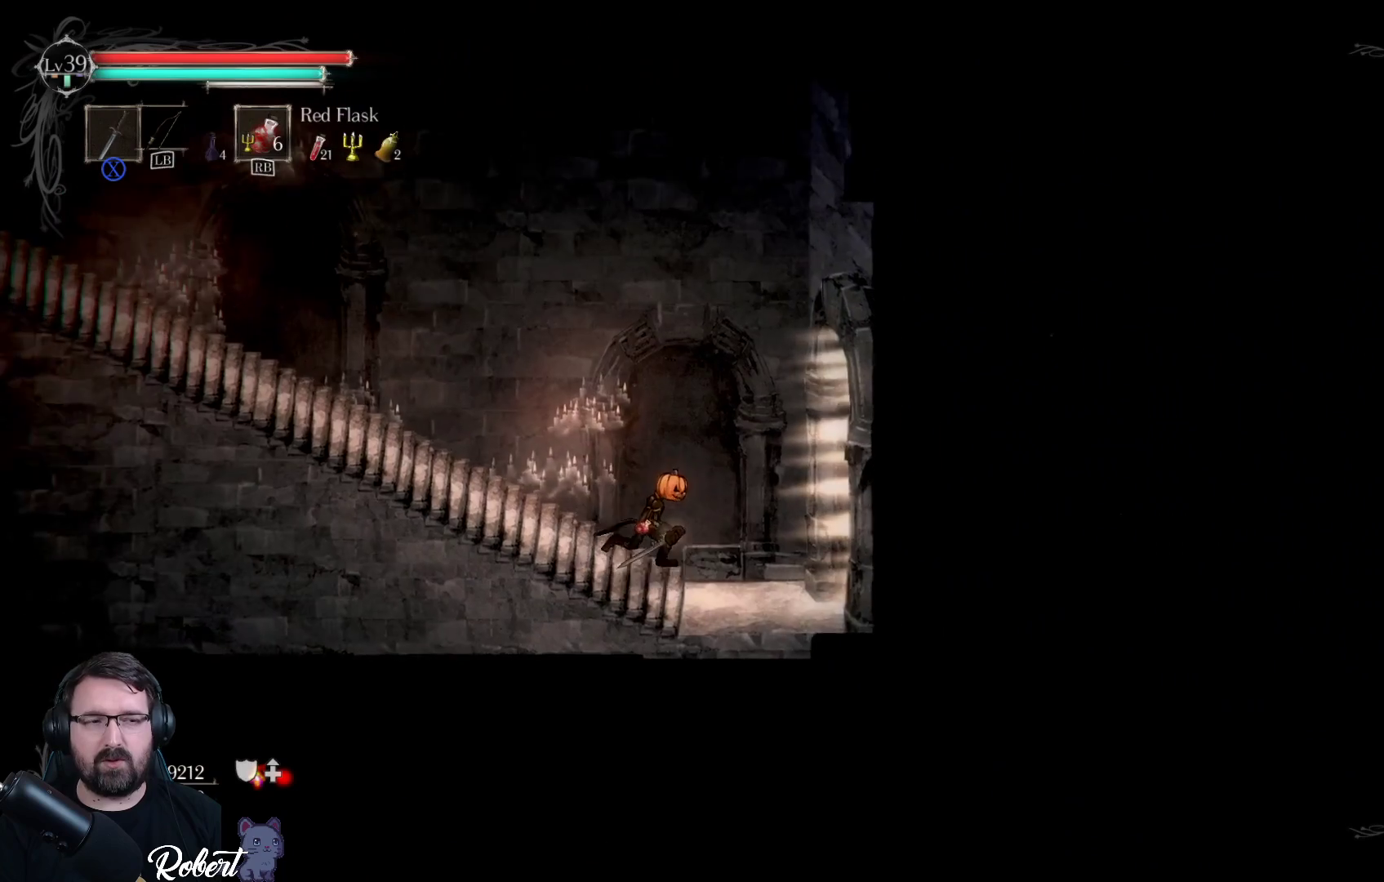
{"buttons": [], "left_stick": "right", "right_stick": "center", "events": []}
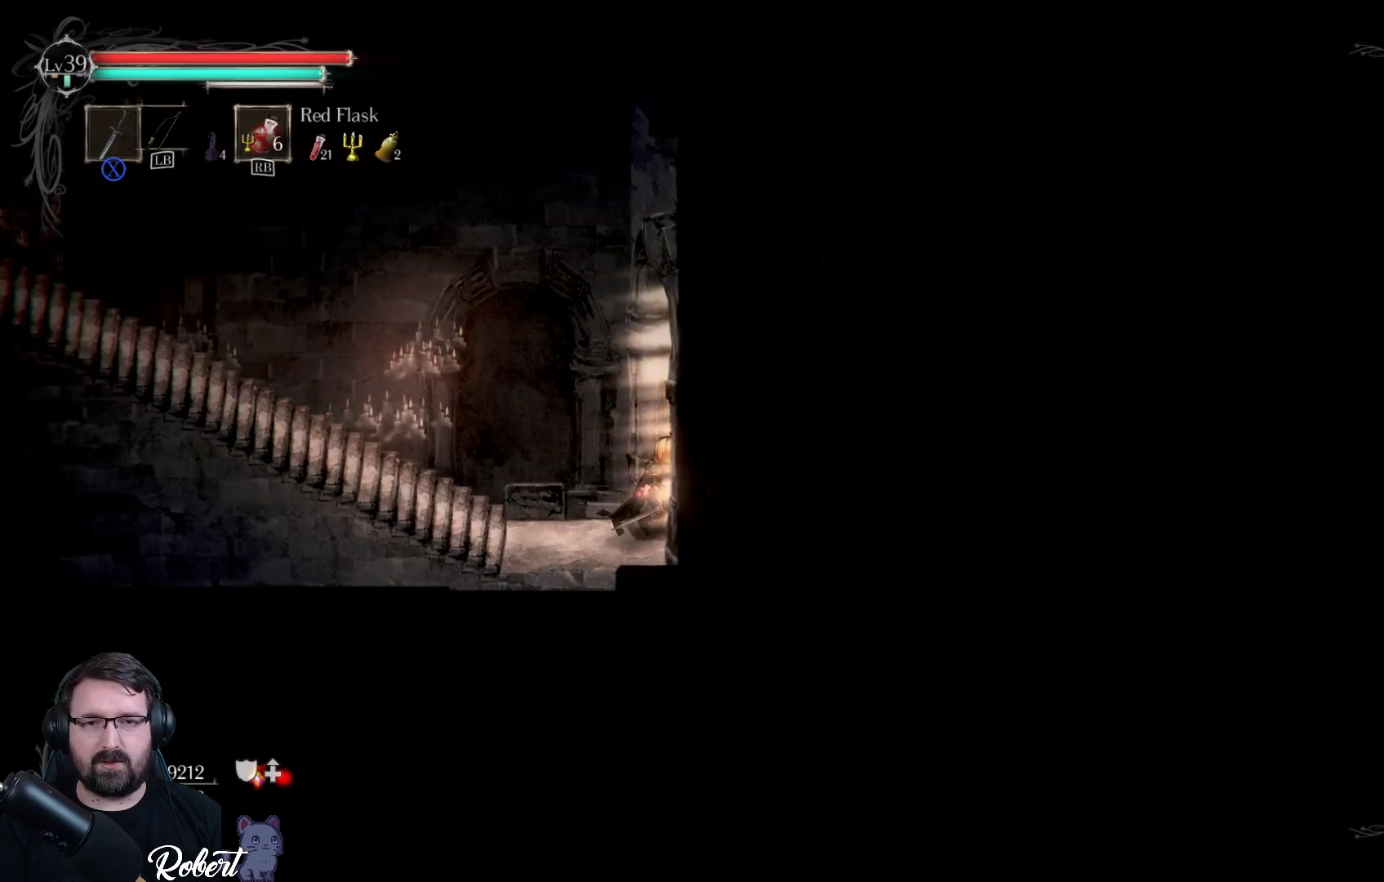
{"buttons": [], "left_stick": "right", "right_stick": "center", "events": []}
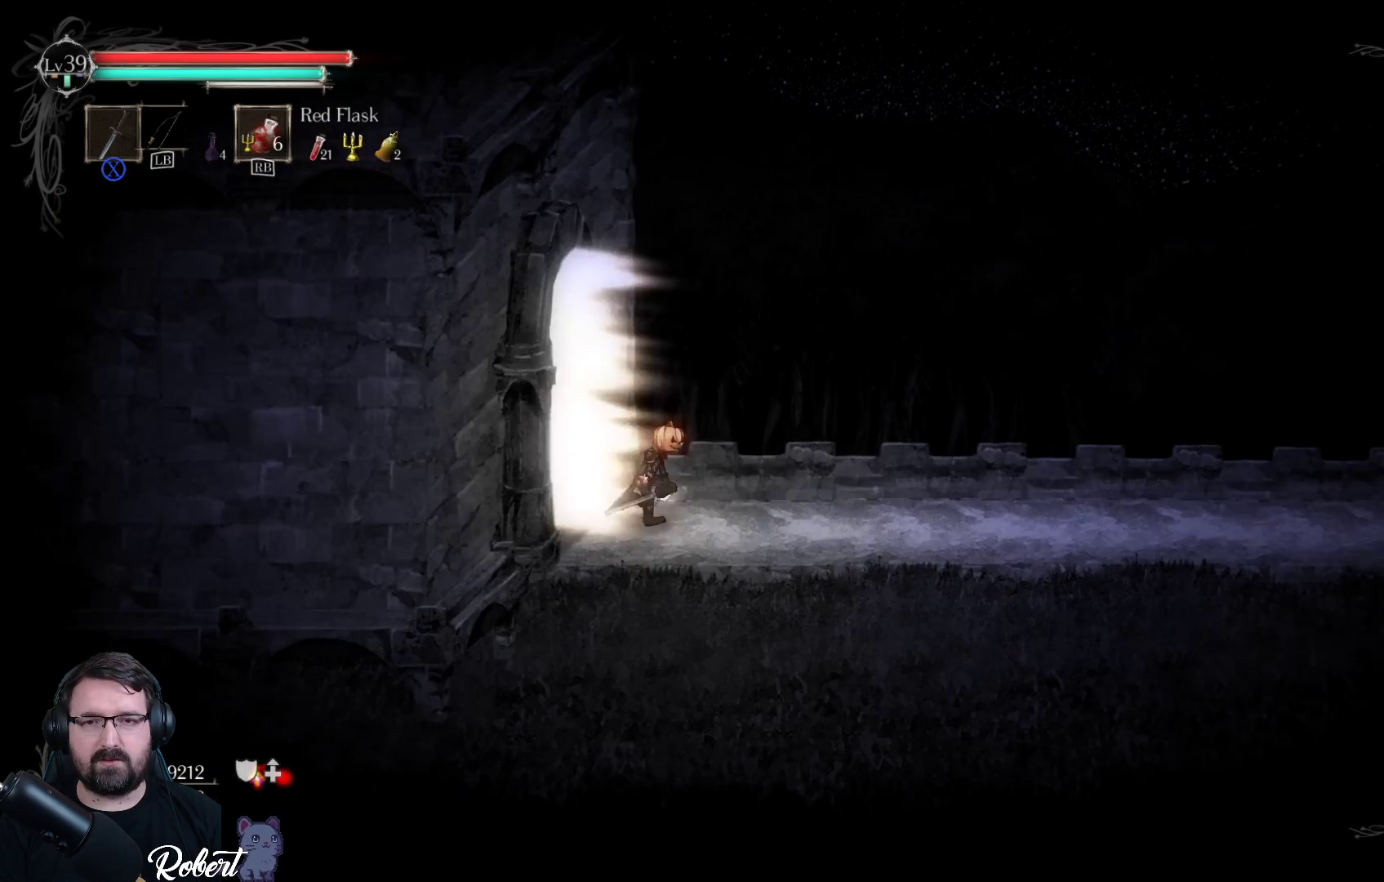
{"buttons": [], "left_stick": "right", "right_stick": "center", "events": []}
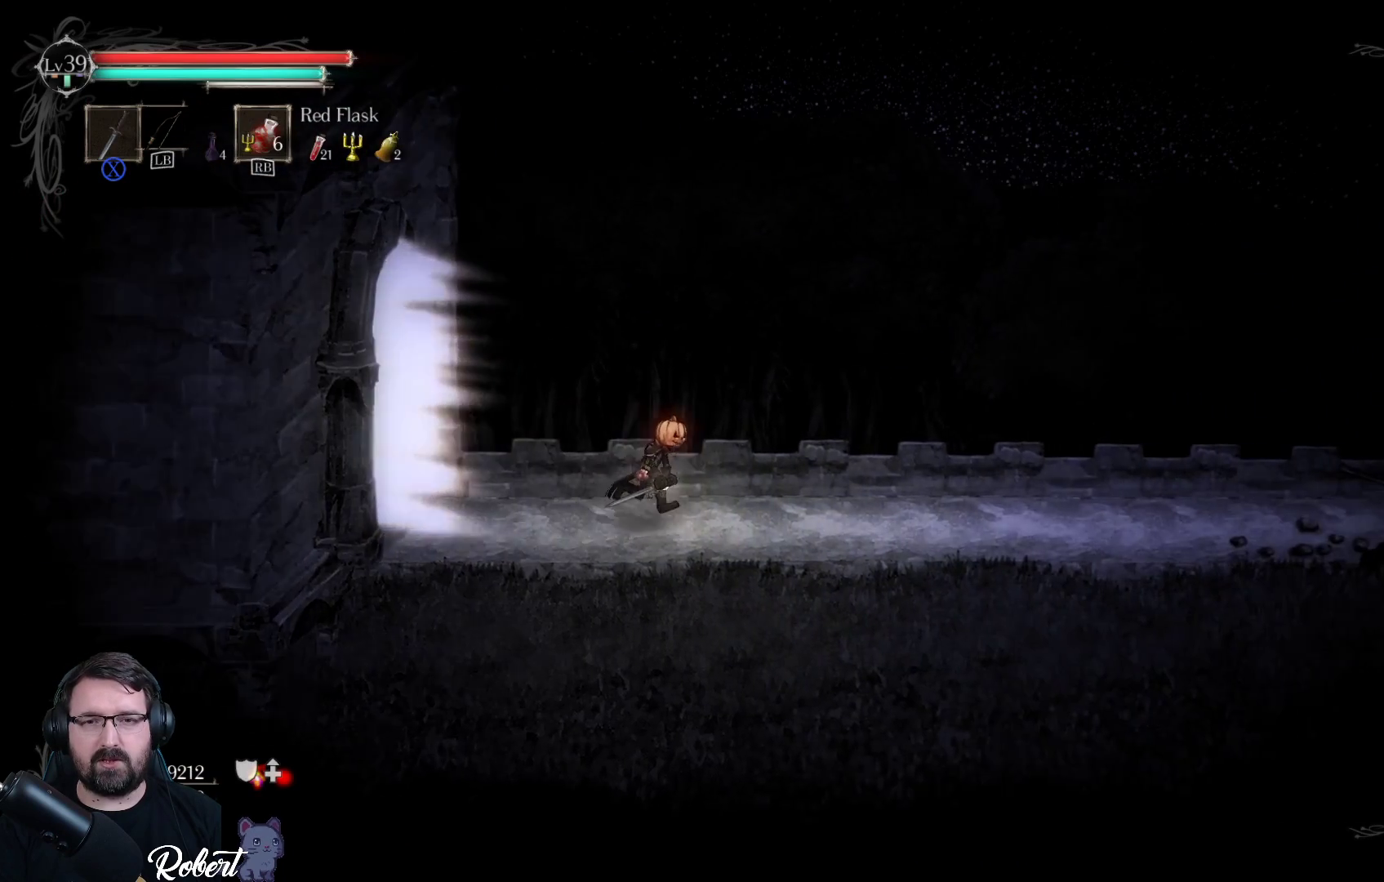
{"buttons": [], "left_stick": "right", "right_stick": "center", "events": []}
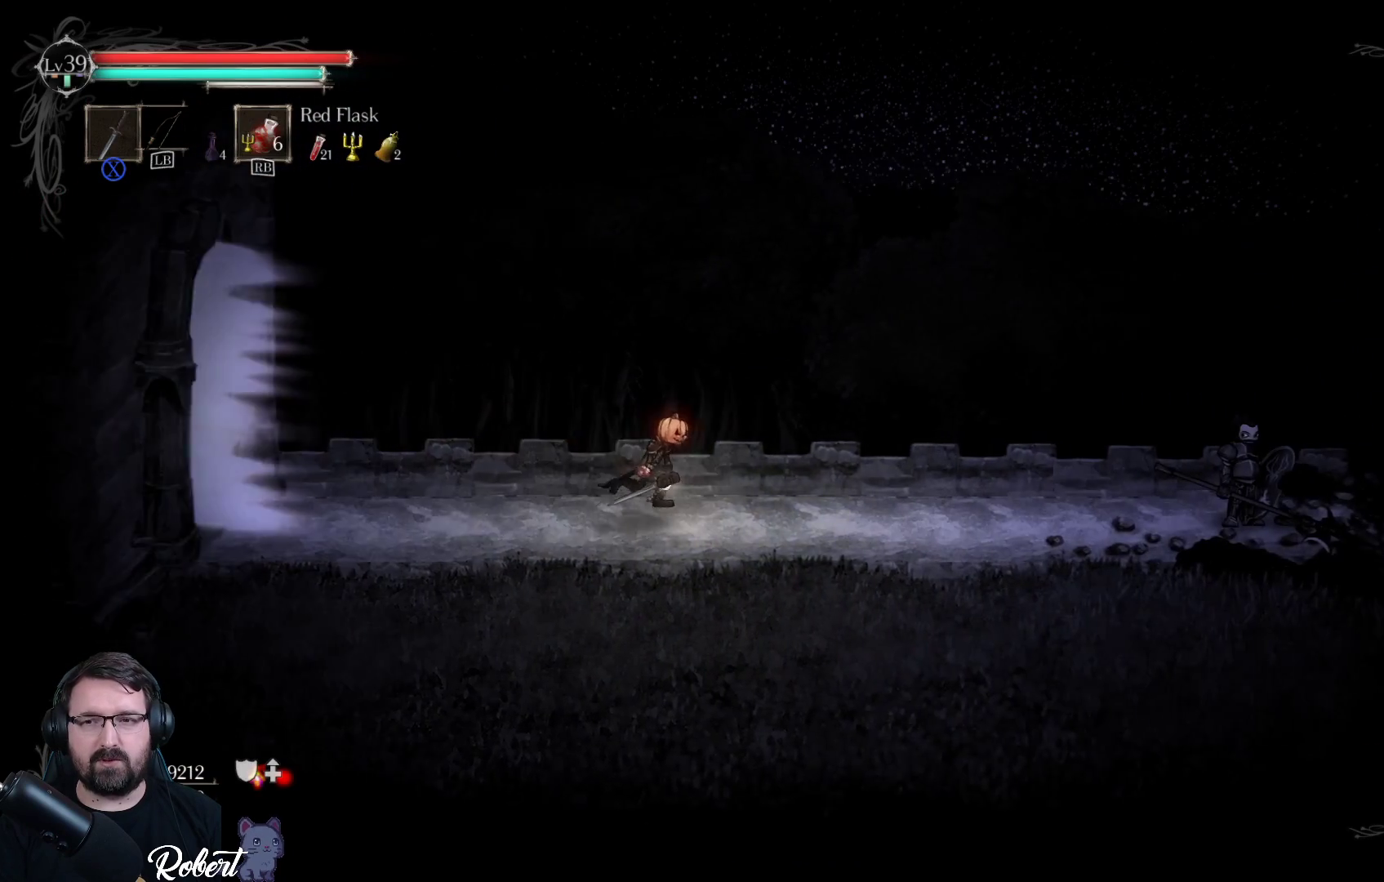
{"buttons": [], "left_stick": "right", "right_stick": "center", "events": []}
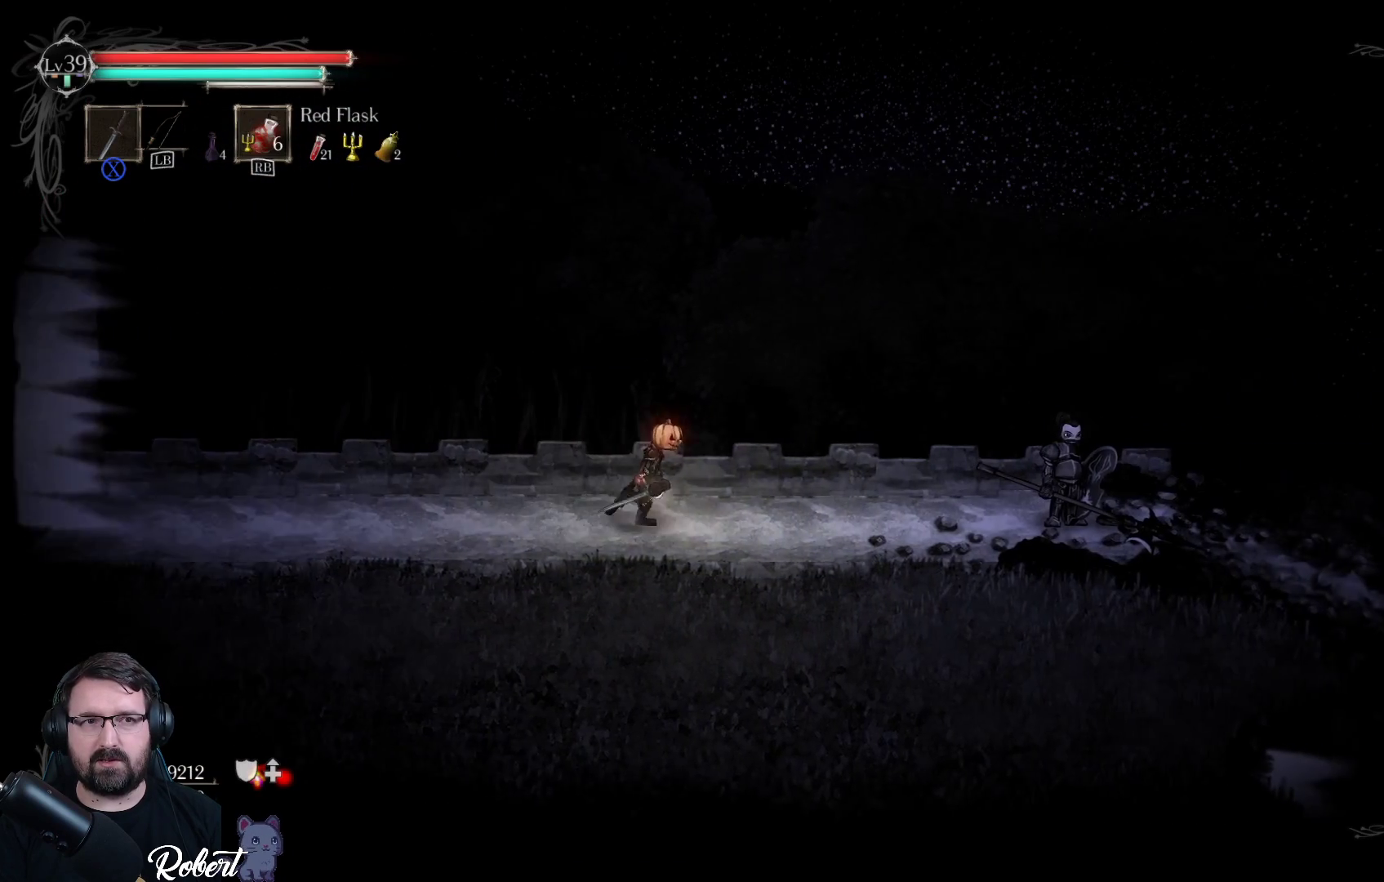
{"buttons": [], "left_stick": "right", "right_stick": "center", "events": []}
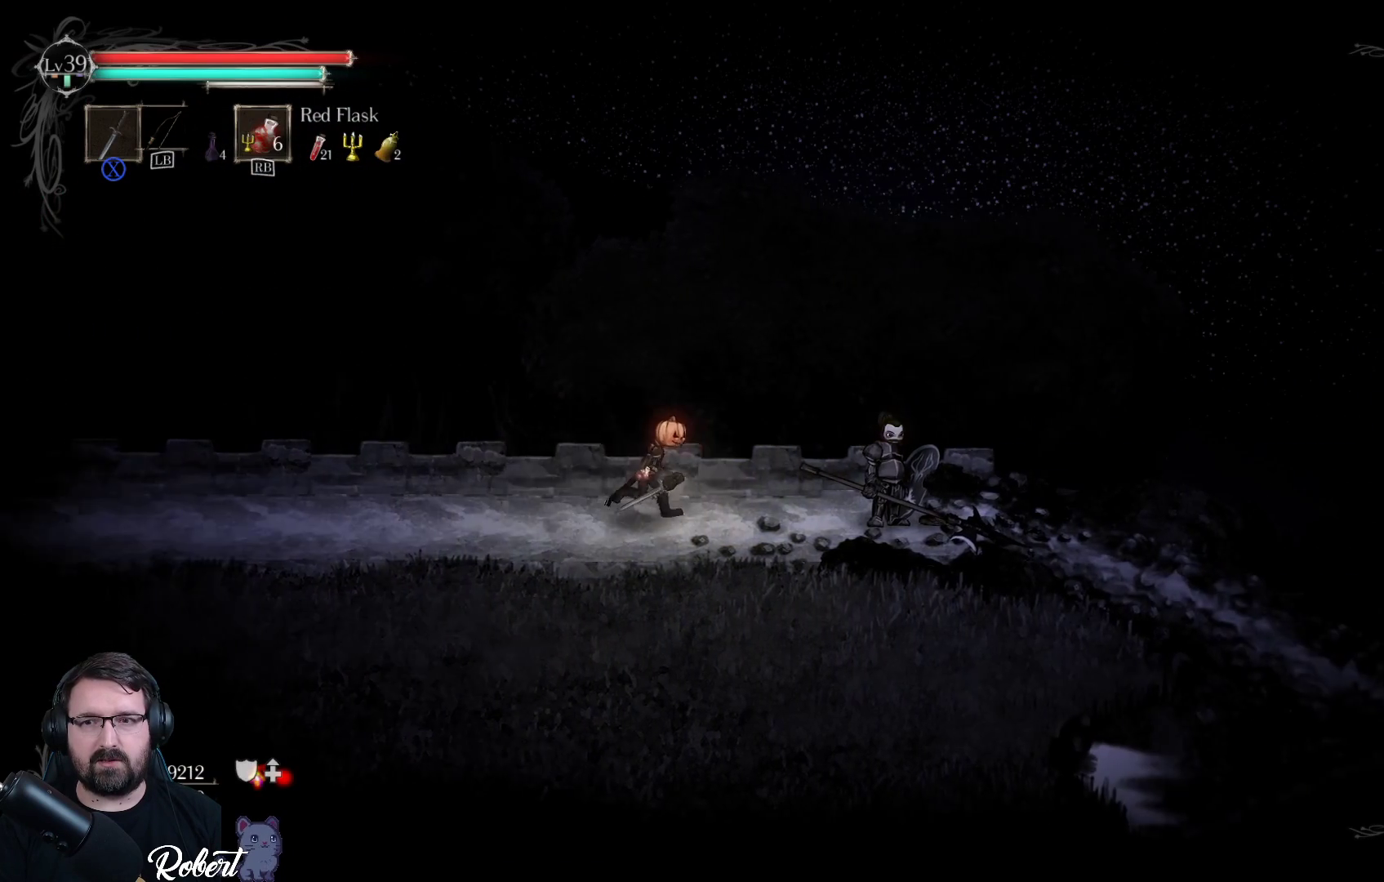
{"buttons": [], "left_stick": "right", "right_stick": "center", "events": []}
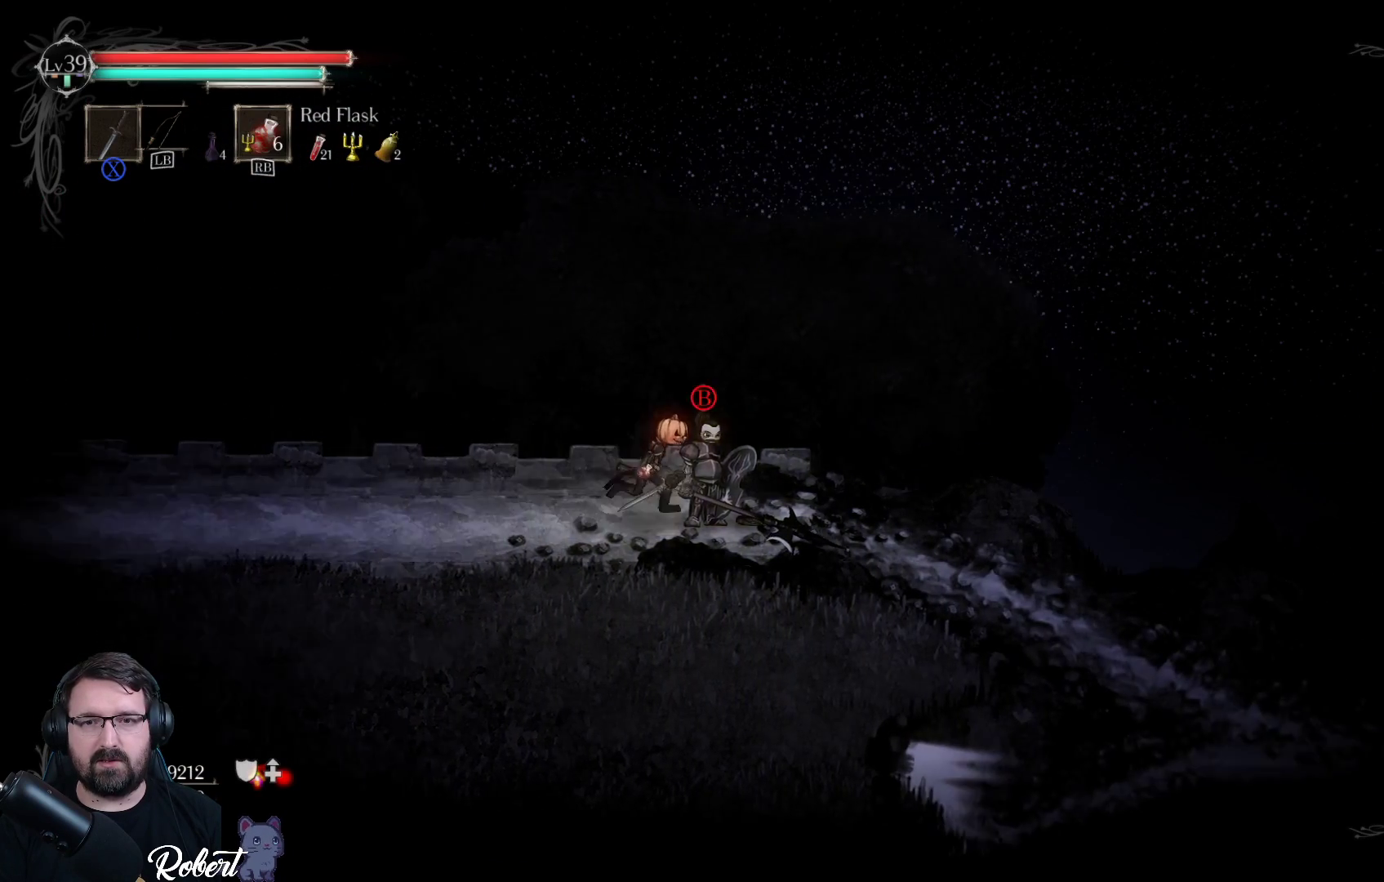
{"buttons": [], "left_stick": "right", "right_stick": "center", "events": []}
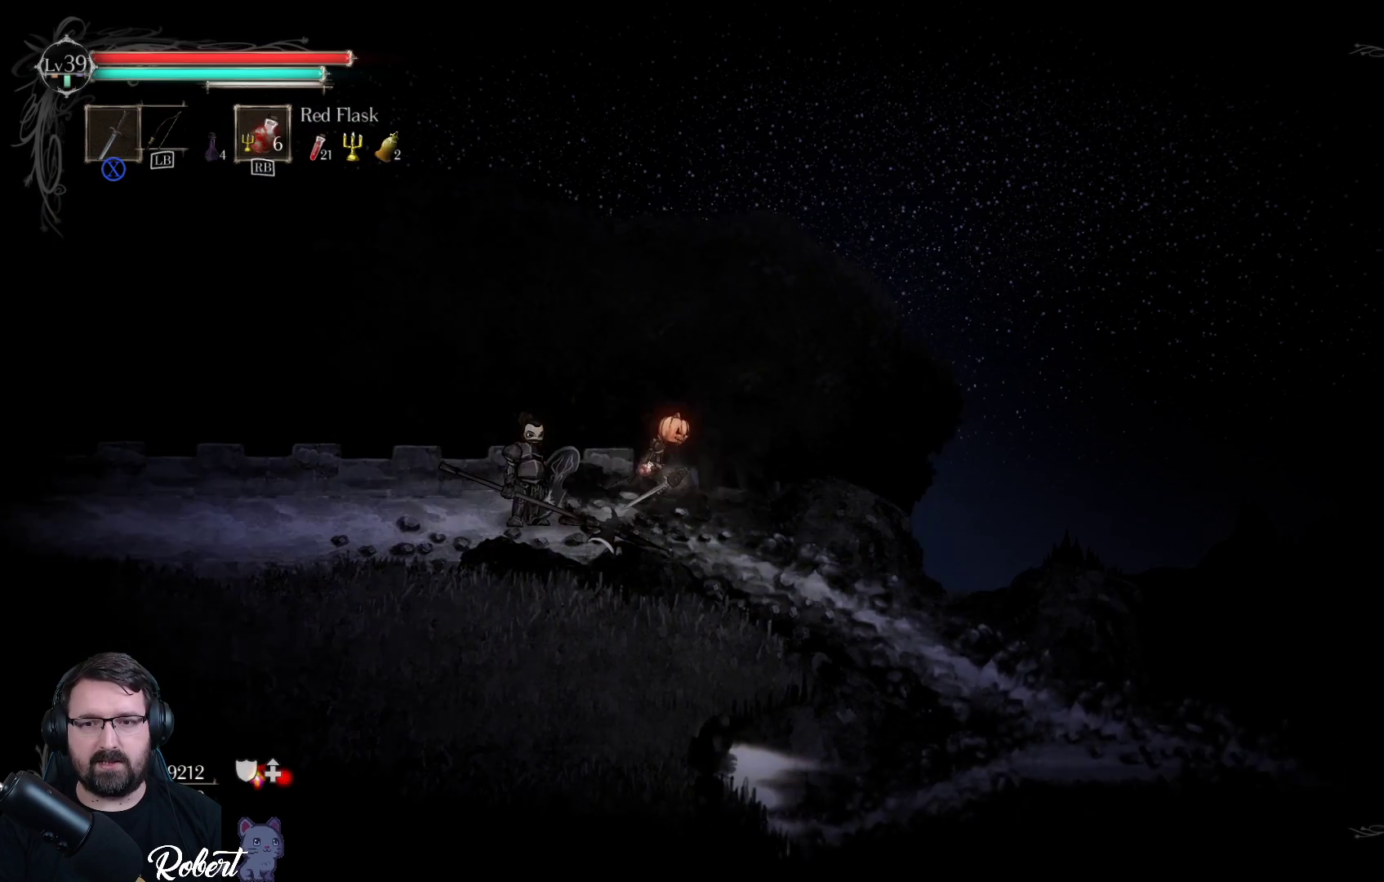
{"buttons": [], "left_stick": "right", "right_stick": "center", "events": []}
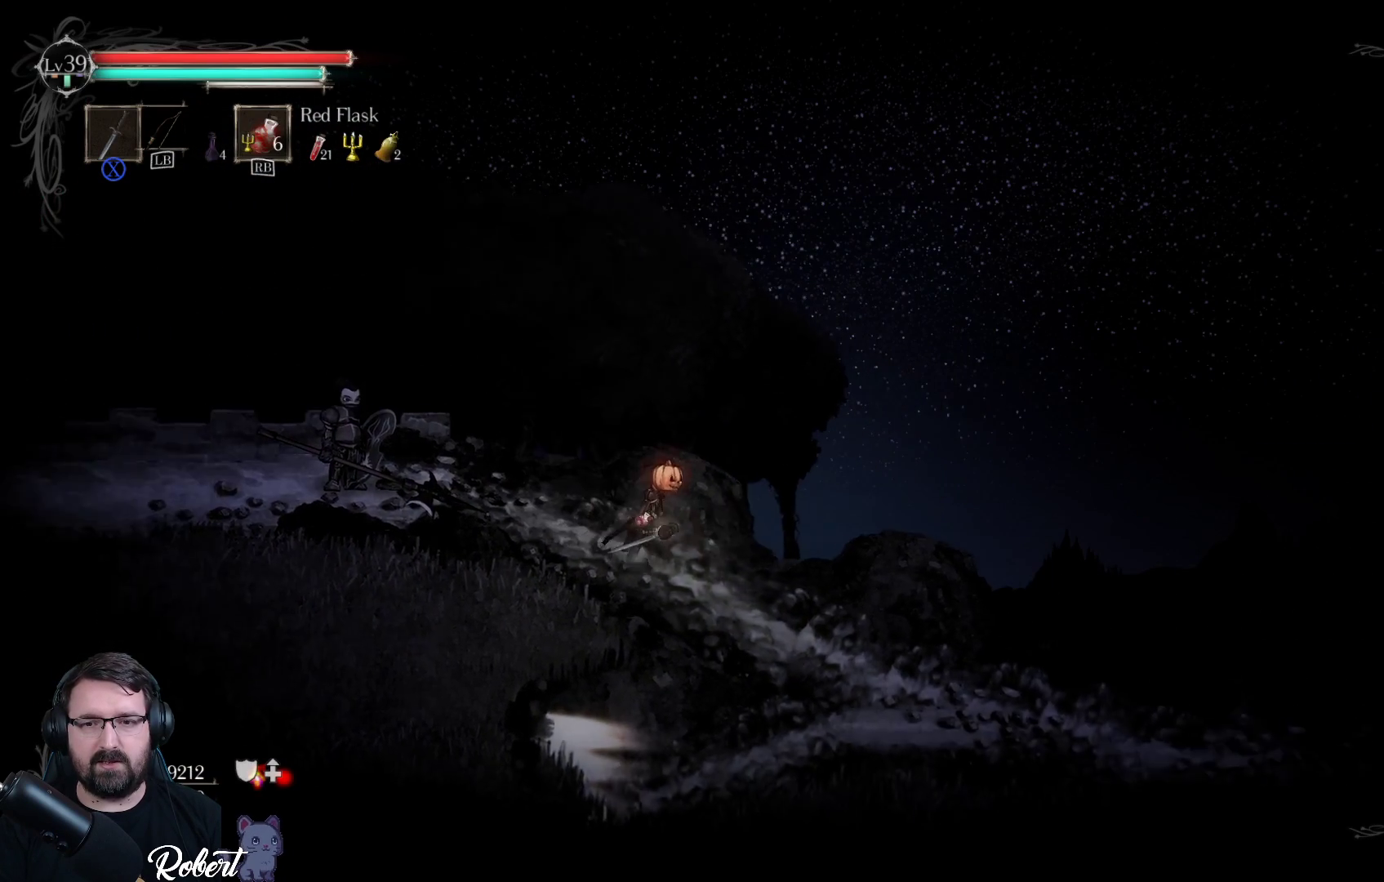
{"buttons": [], "left_stick": "right", "right_stick": "center", "events": []}
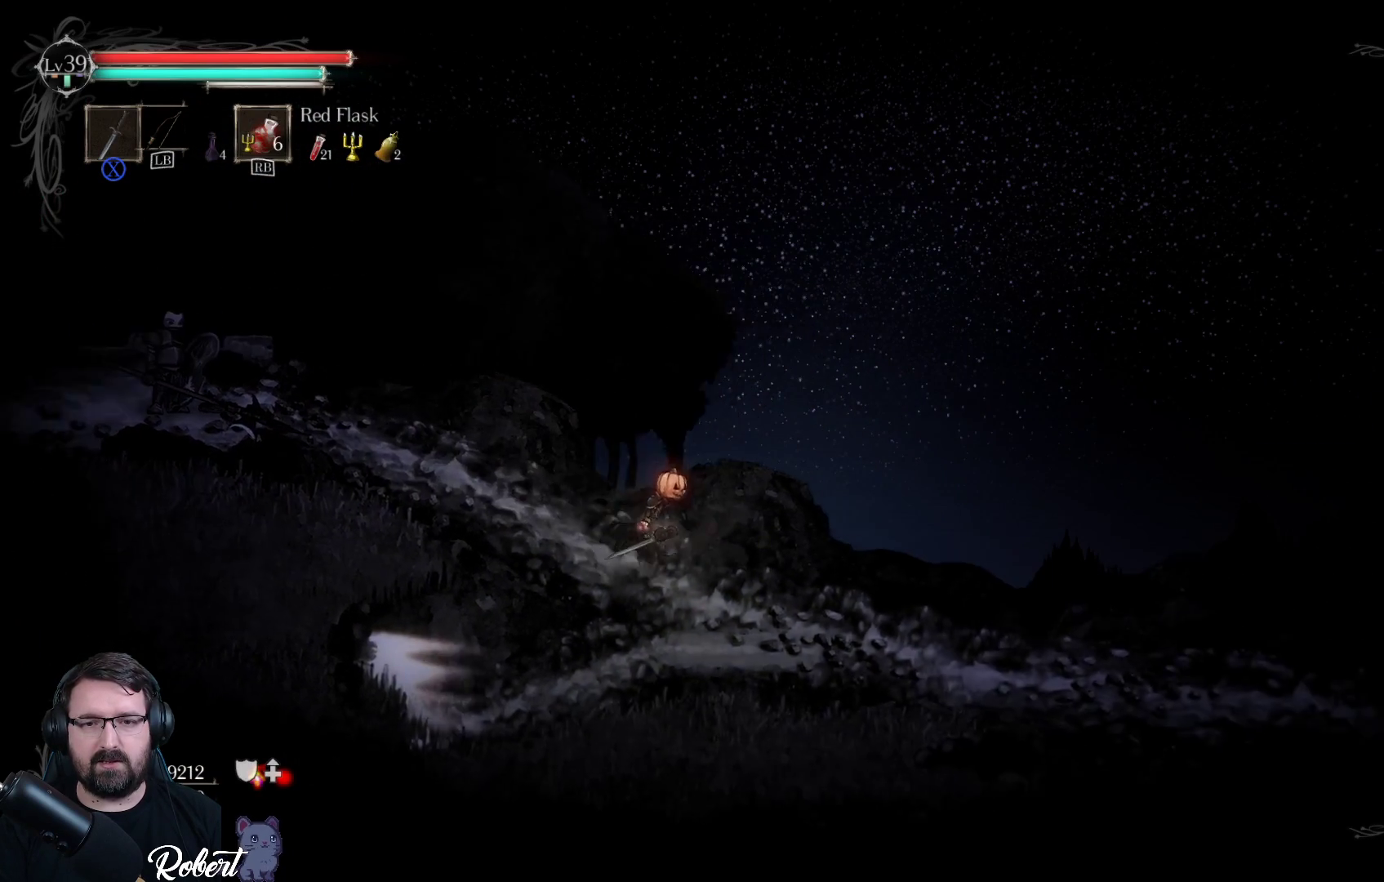
{"buttons": [], "left_stick": "down", "right_stick": "center", "events": [[300, "left_stick", "down-right"], [400, "left_stick", "down"]]}
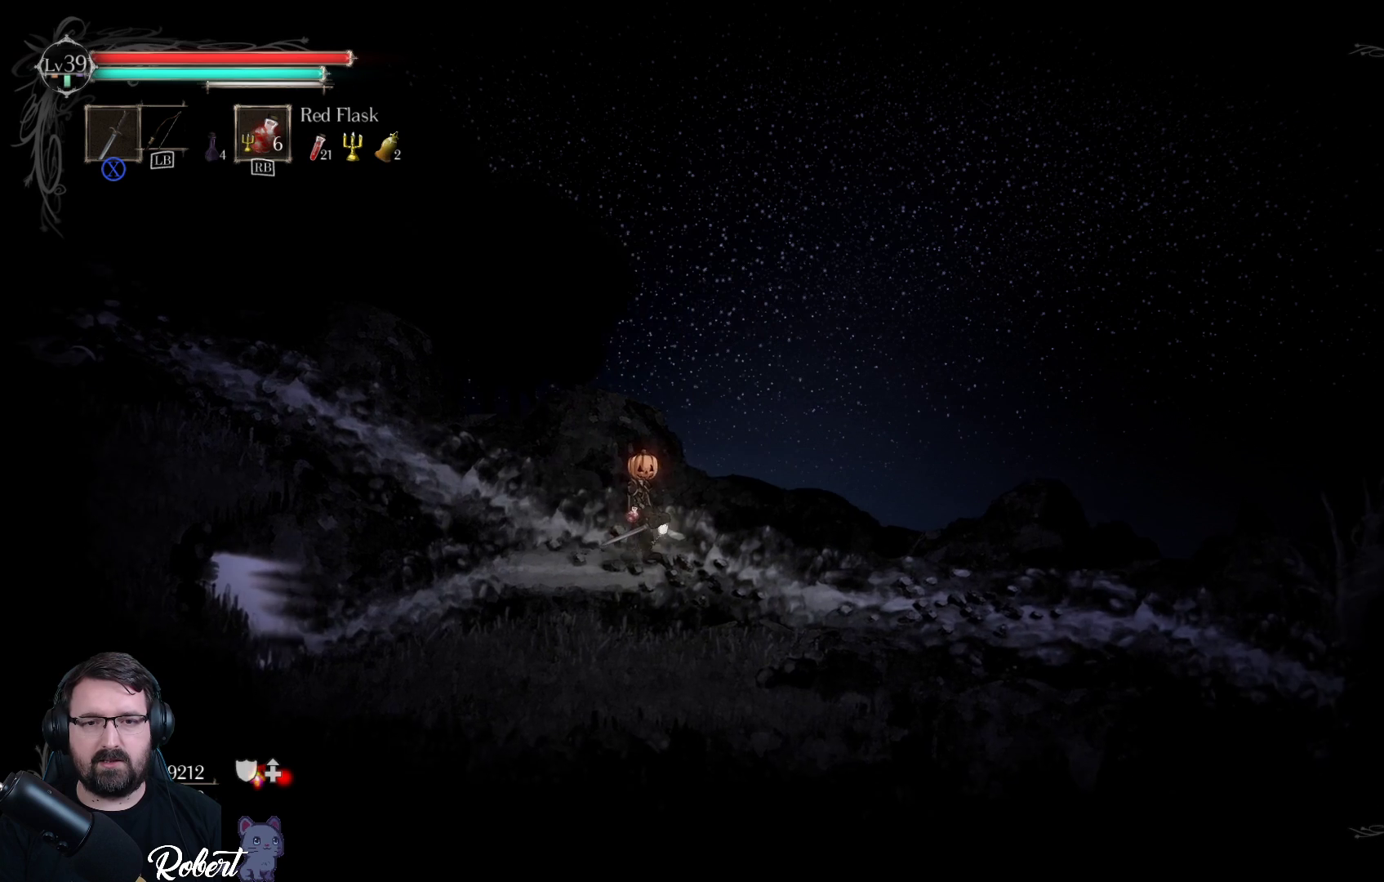
{"buttons": [], "left_stick": "down-left", "right_stick": "center", "events": [[100, "left_stick", "down-left"]]}
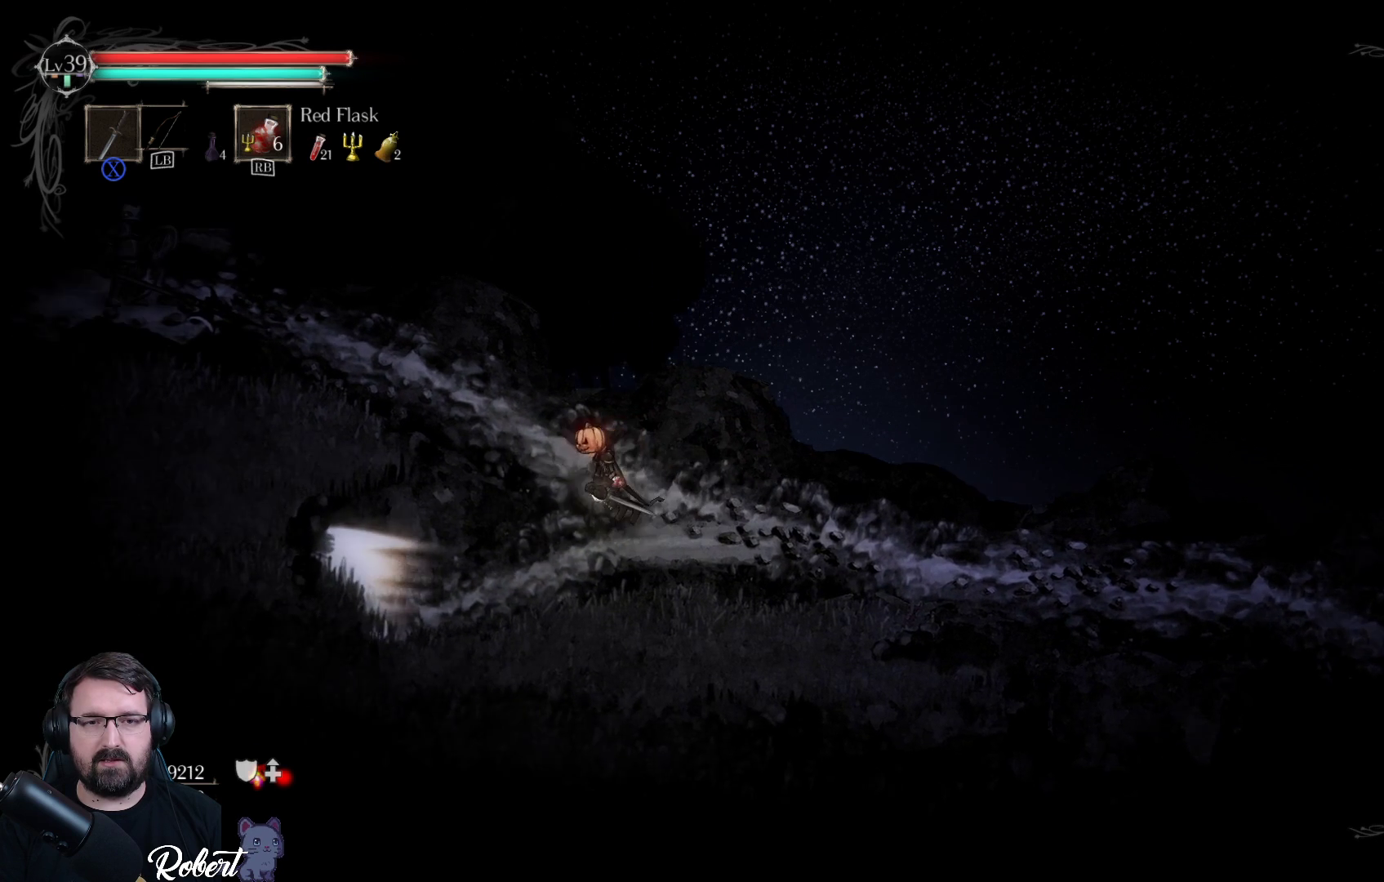
{"buttons": [], "left_stick": "down-left", "right_stick": "center", "events": []}
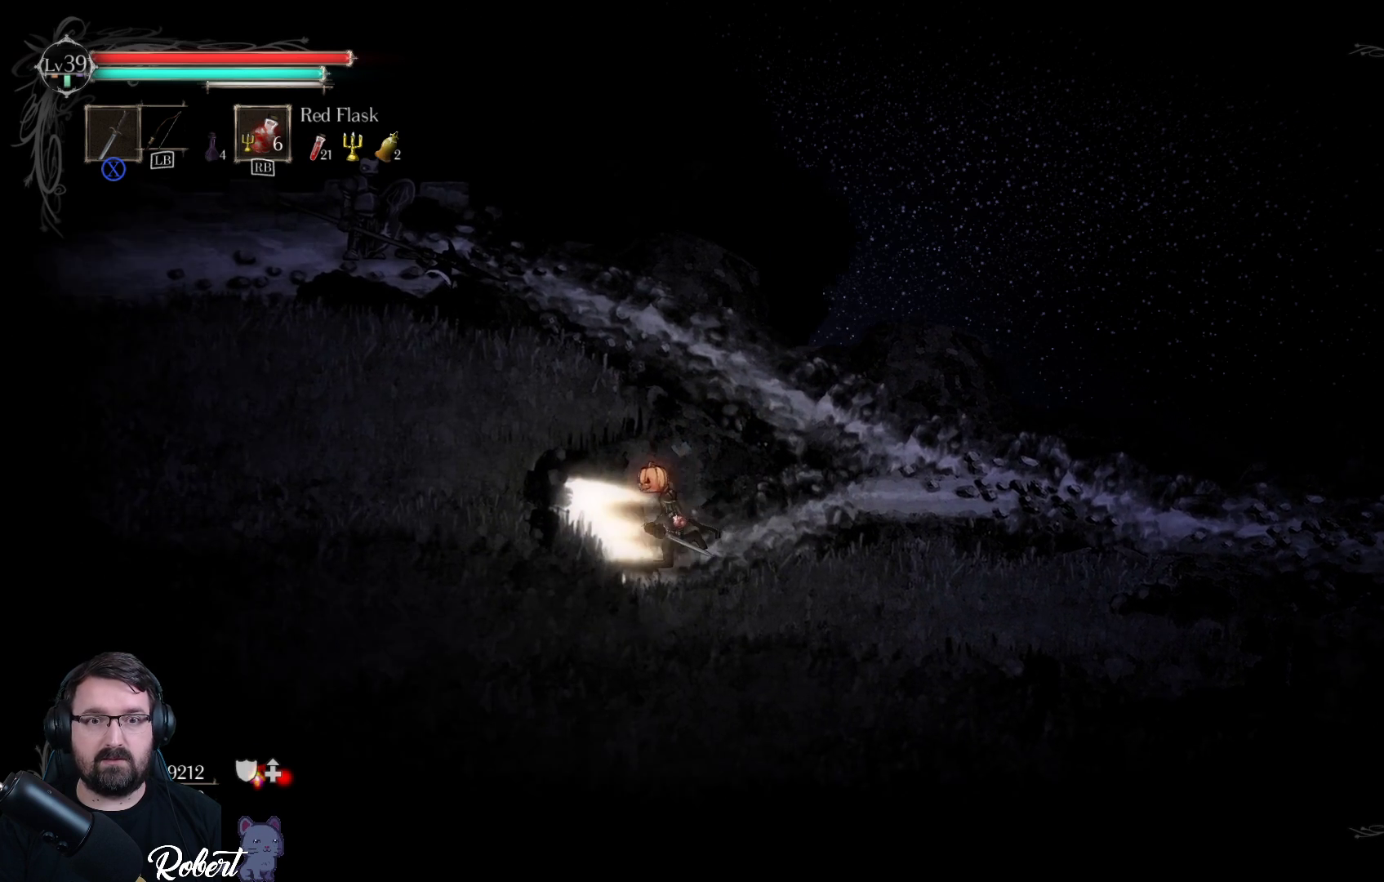
{"buttons": [], "left_stick": "down-left", "right_stick": "center", "events": []}
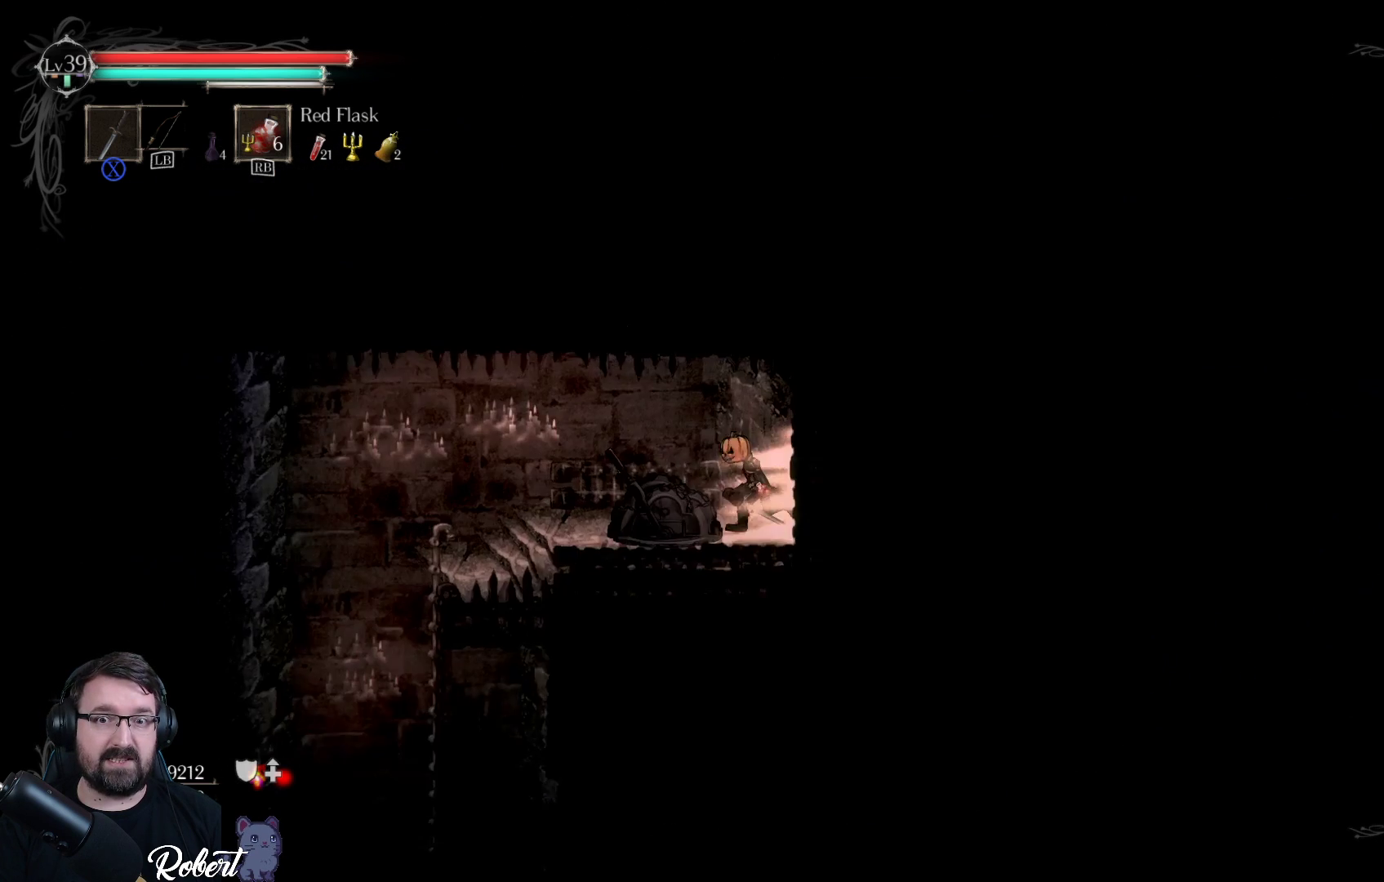
{"buttons": [], "left_stick": "down-left", "right_stick": "center", "events": []}
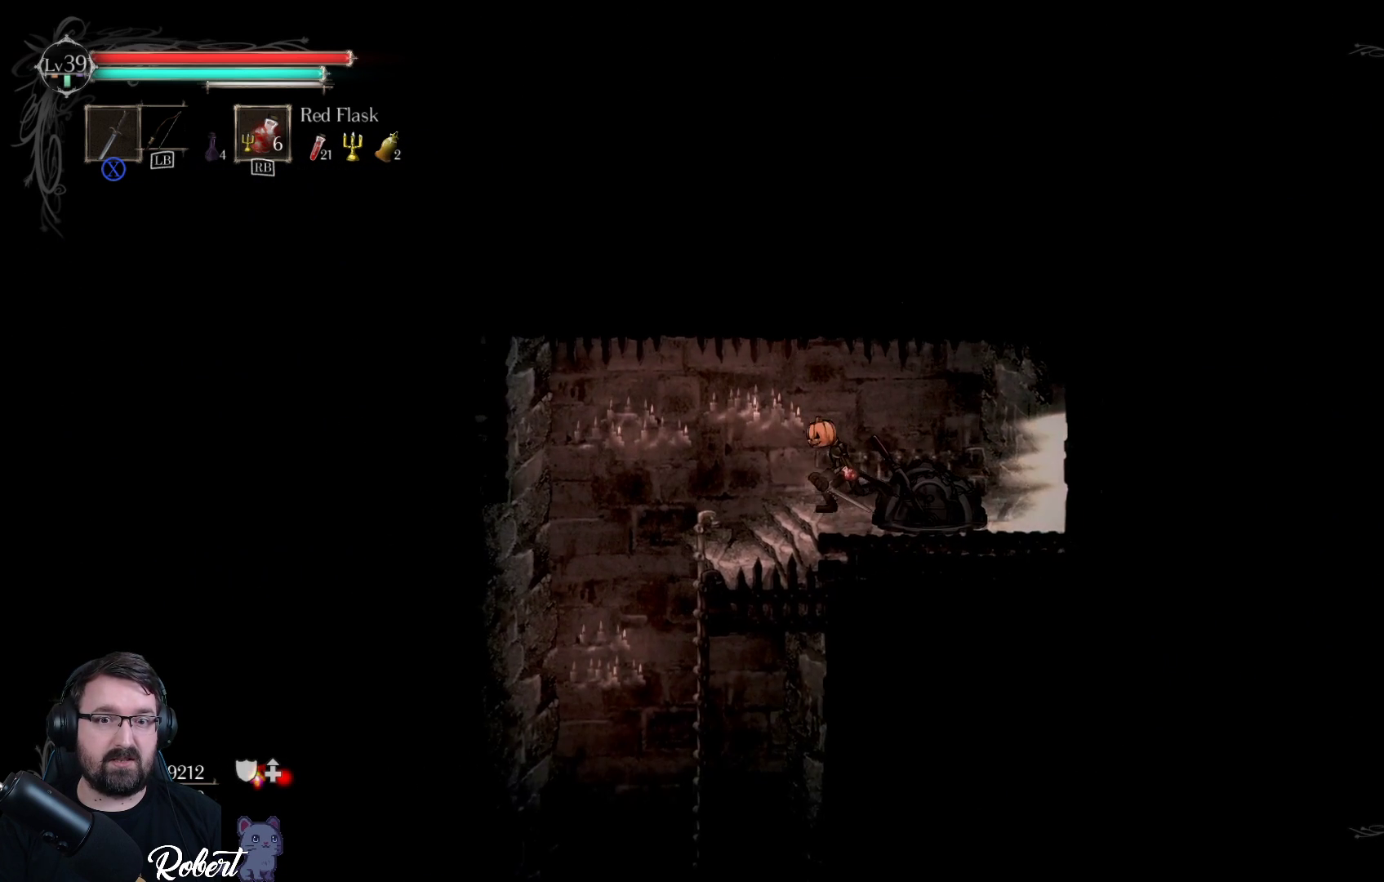
{"buttons": [], "left_stick": "center", "right_stick": "center", "events": [[300, "left_stick", "center"]]}
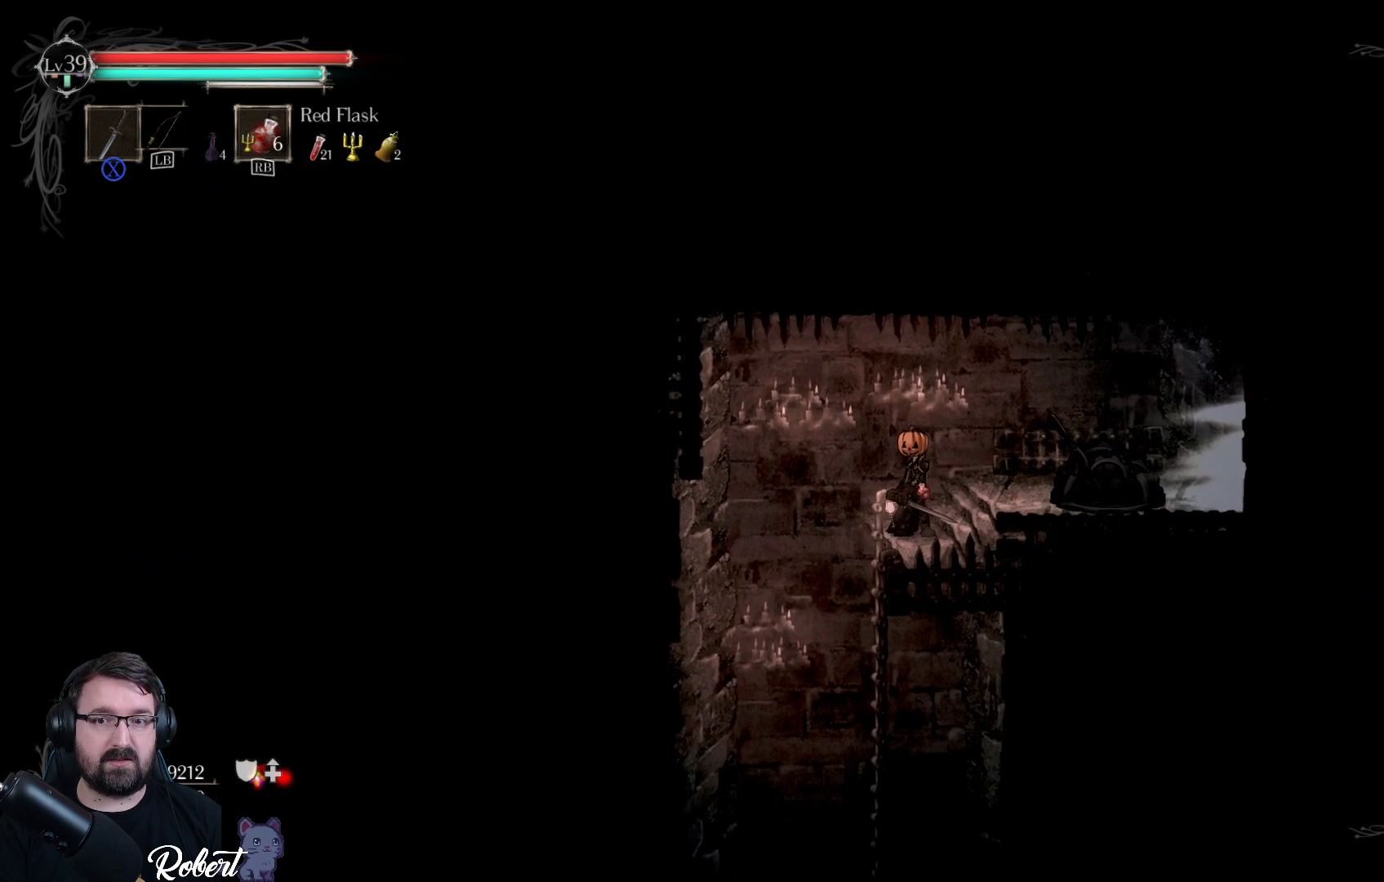
{"buttons": [], "left_stick": "center", "right_stick": "center", "events": [[67, "left_stick", "down-left"], [367, "left_stick", "center"]]}
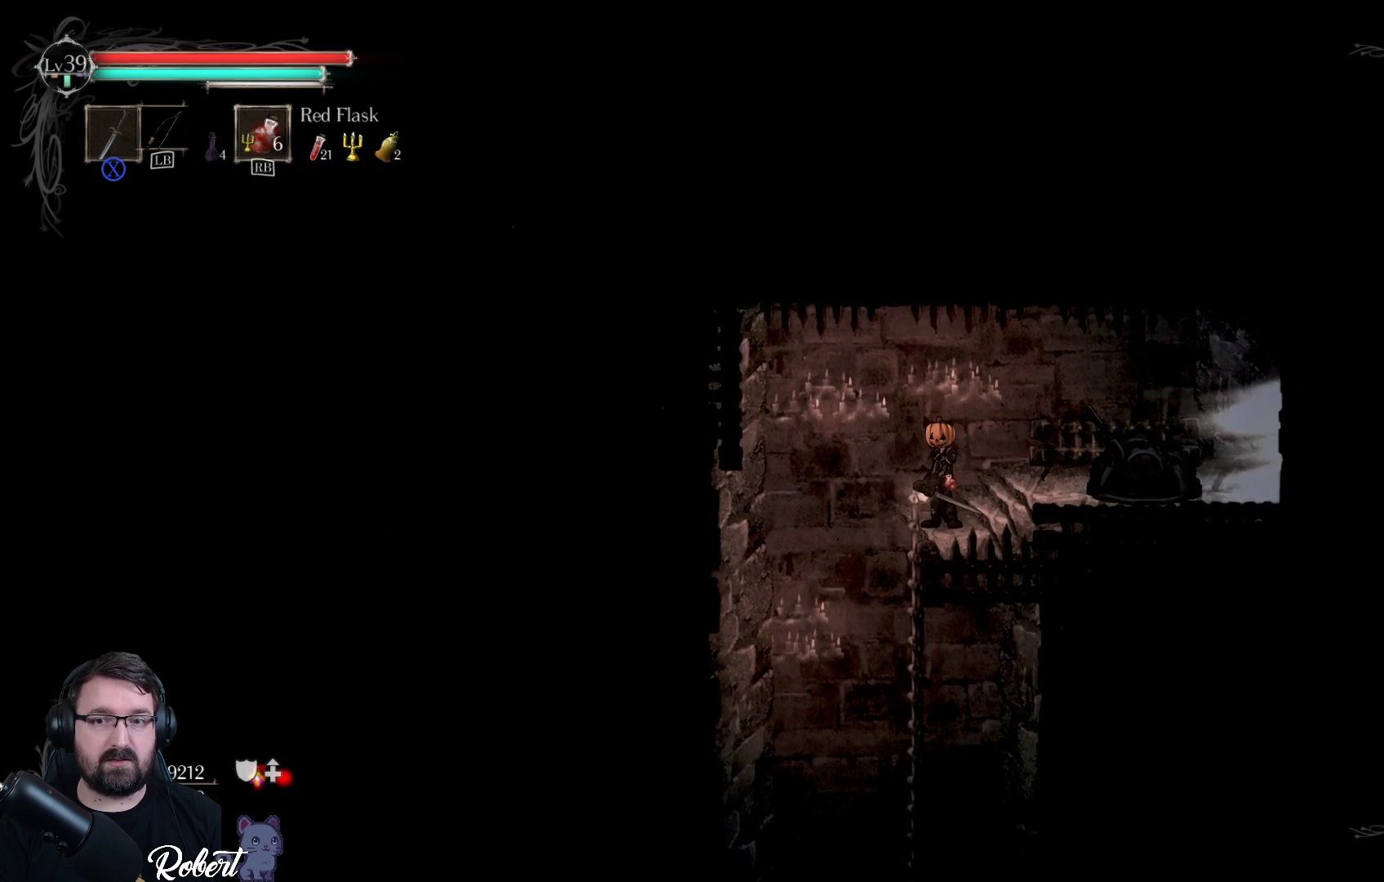
{"buttons": [], "left_stick": "center", "right_stick": "center", "events": [[133, "A", "down"], [167, "A", "up"]]}
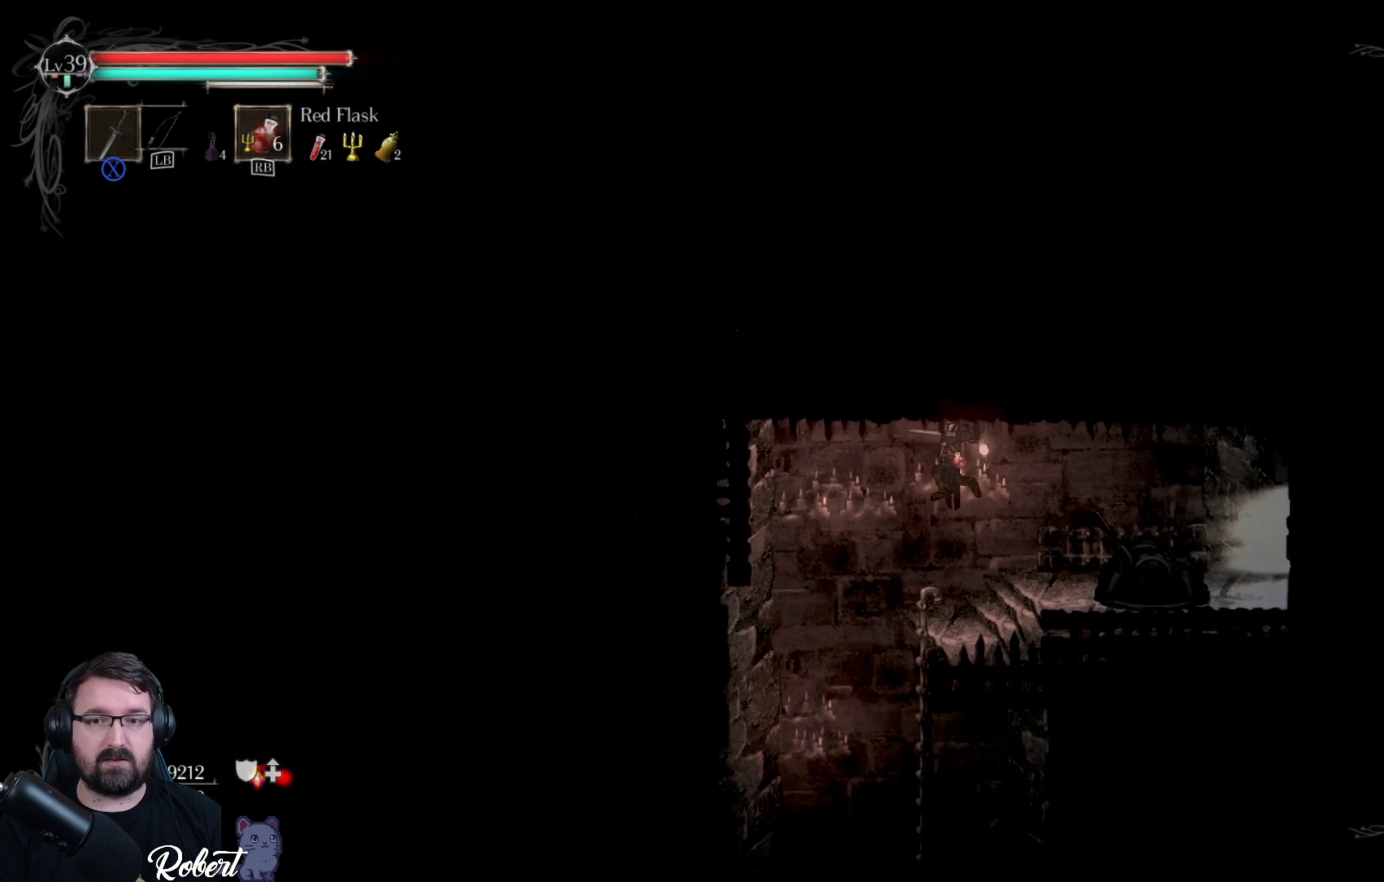
{"buttons": [], "left_stick": "down", "right_stick": "center", "events": [[433, "left_stick", "down"]]}
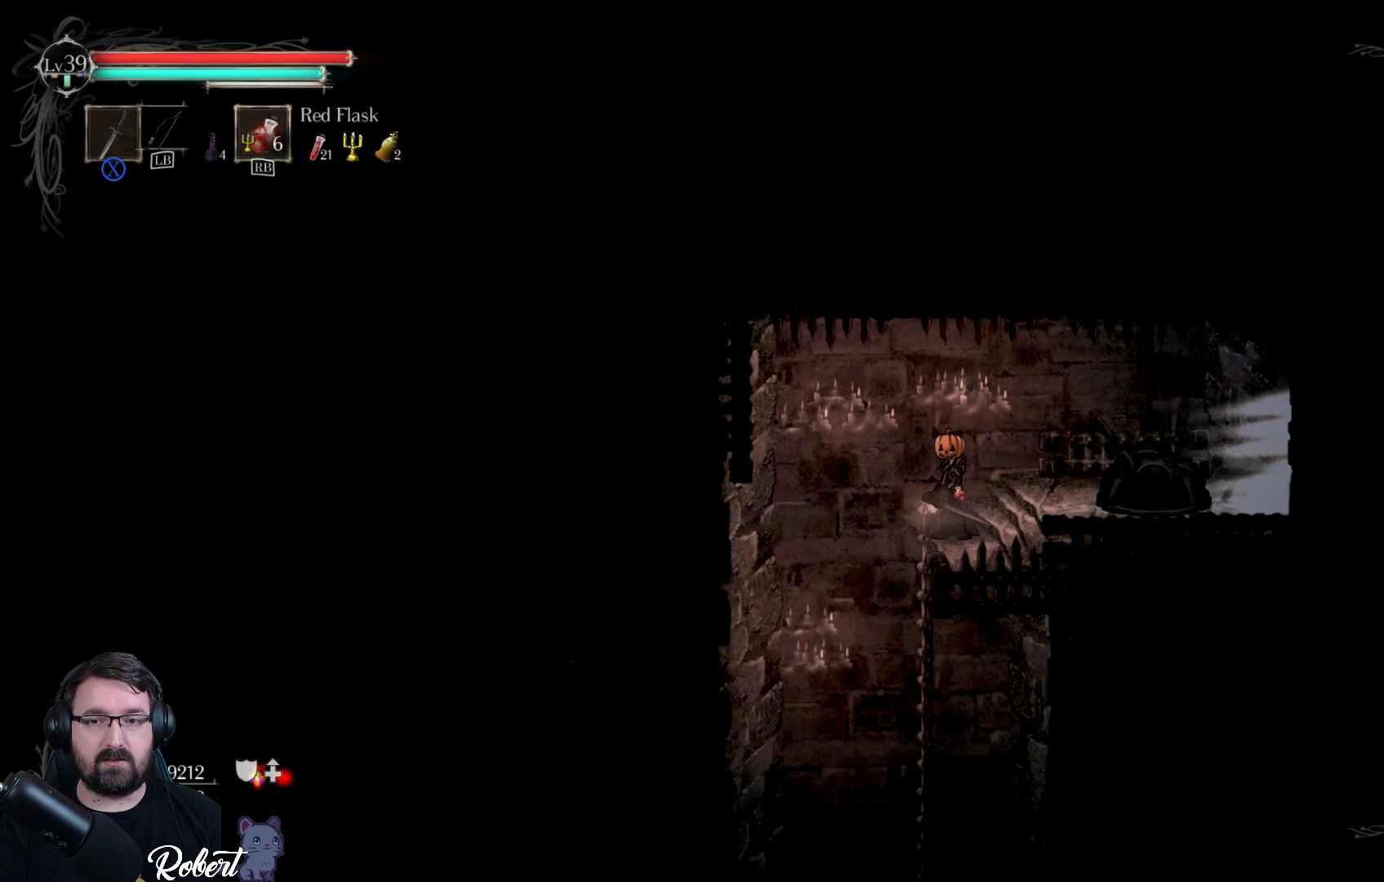
{"buttons": [], "left_stick": "center", "right_stick": "center", "events": [[500, "left_stick", "center"]]}
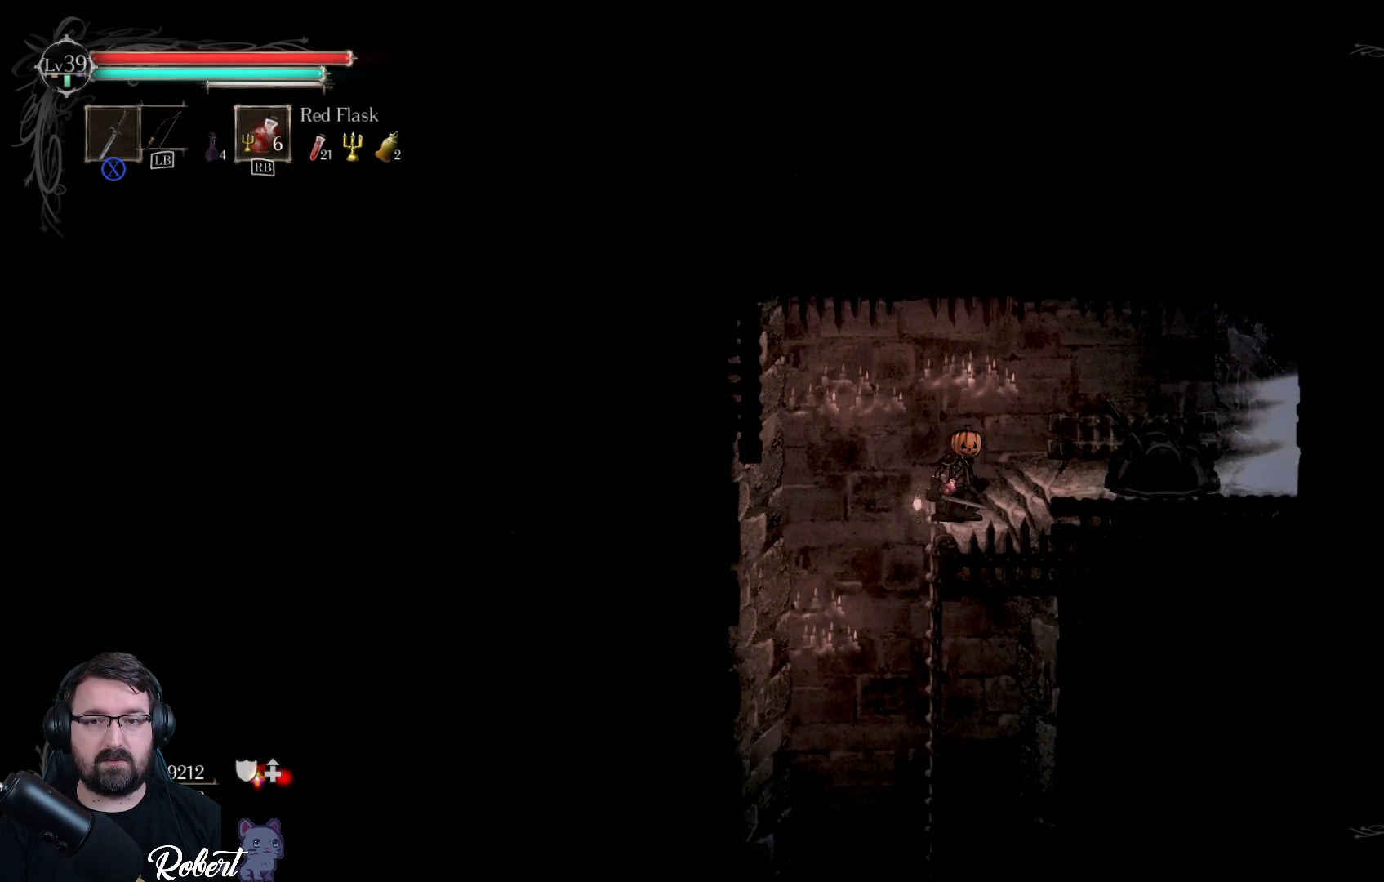
{"buttons": [], "left_stick": "down", "right_stick": "center", "events": [[200, "left_stick", "down-right"], [333, "left_stick", "down"]]}